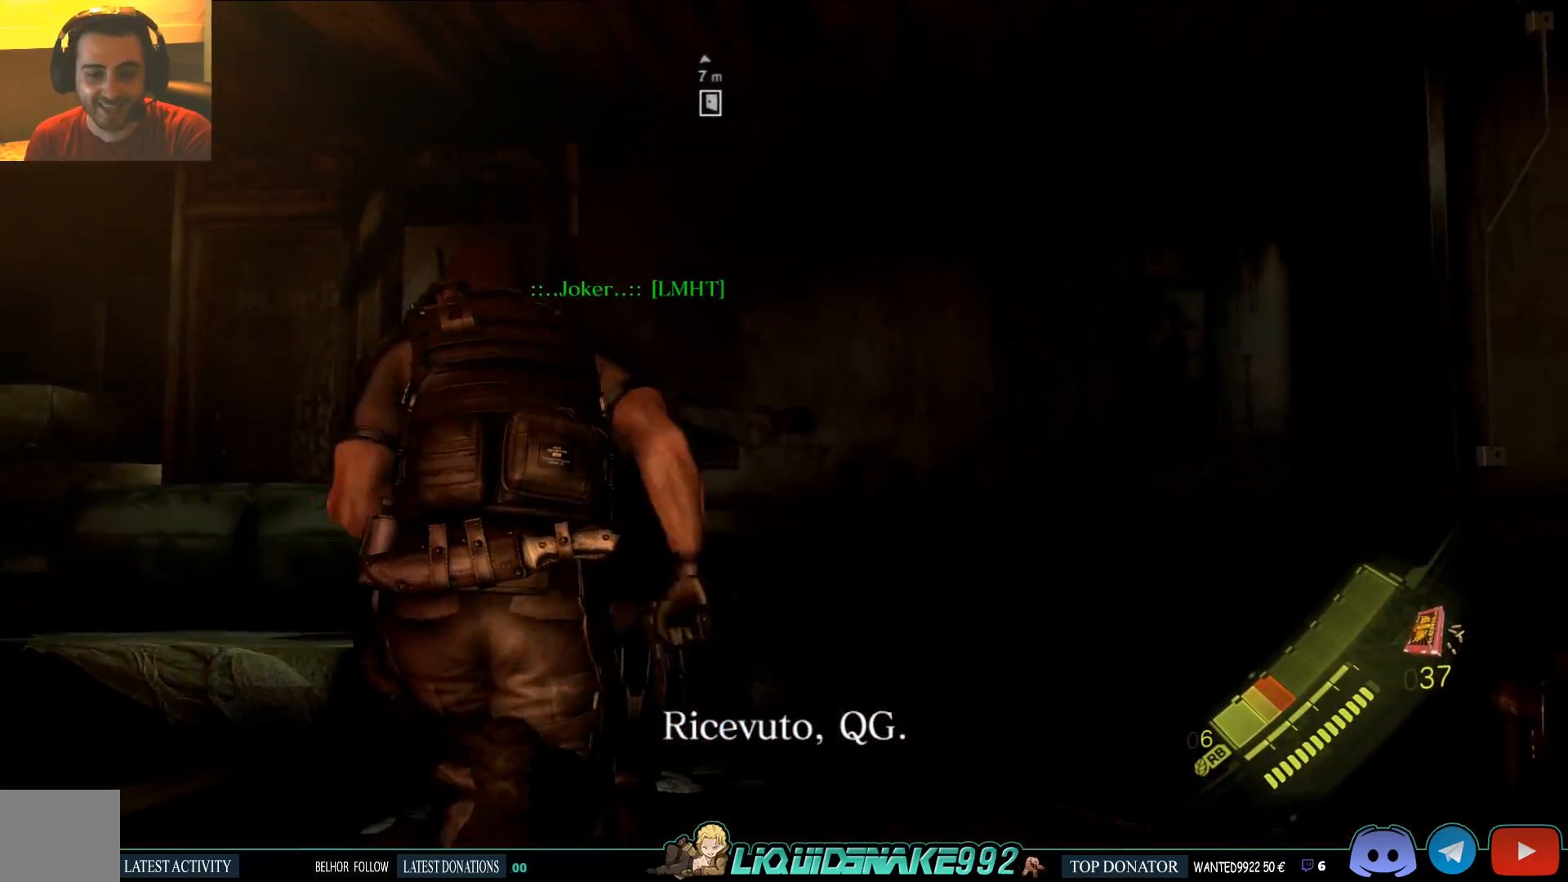
Gameplay with a controller (PlayStation layout); each line is a JSON object with the inputs held at the frame after it (dt_ms = milliseconds from this image to that frame). "events" lists button and stick changes between this image and that frame as [ms after this image, input, new state], when the widget could be followed in between.
{"dt_ms": 500, "buttons": [], "left_stick": "up", "right_stick": "center", "events": [[133, "L3", "up"], [250, "right_stick", "down"], [467, "right_stick", "center"]]}
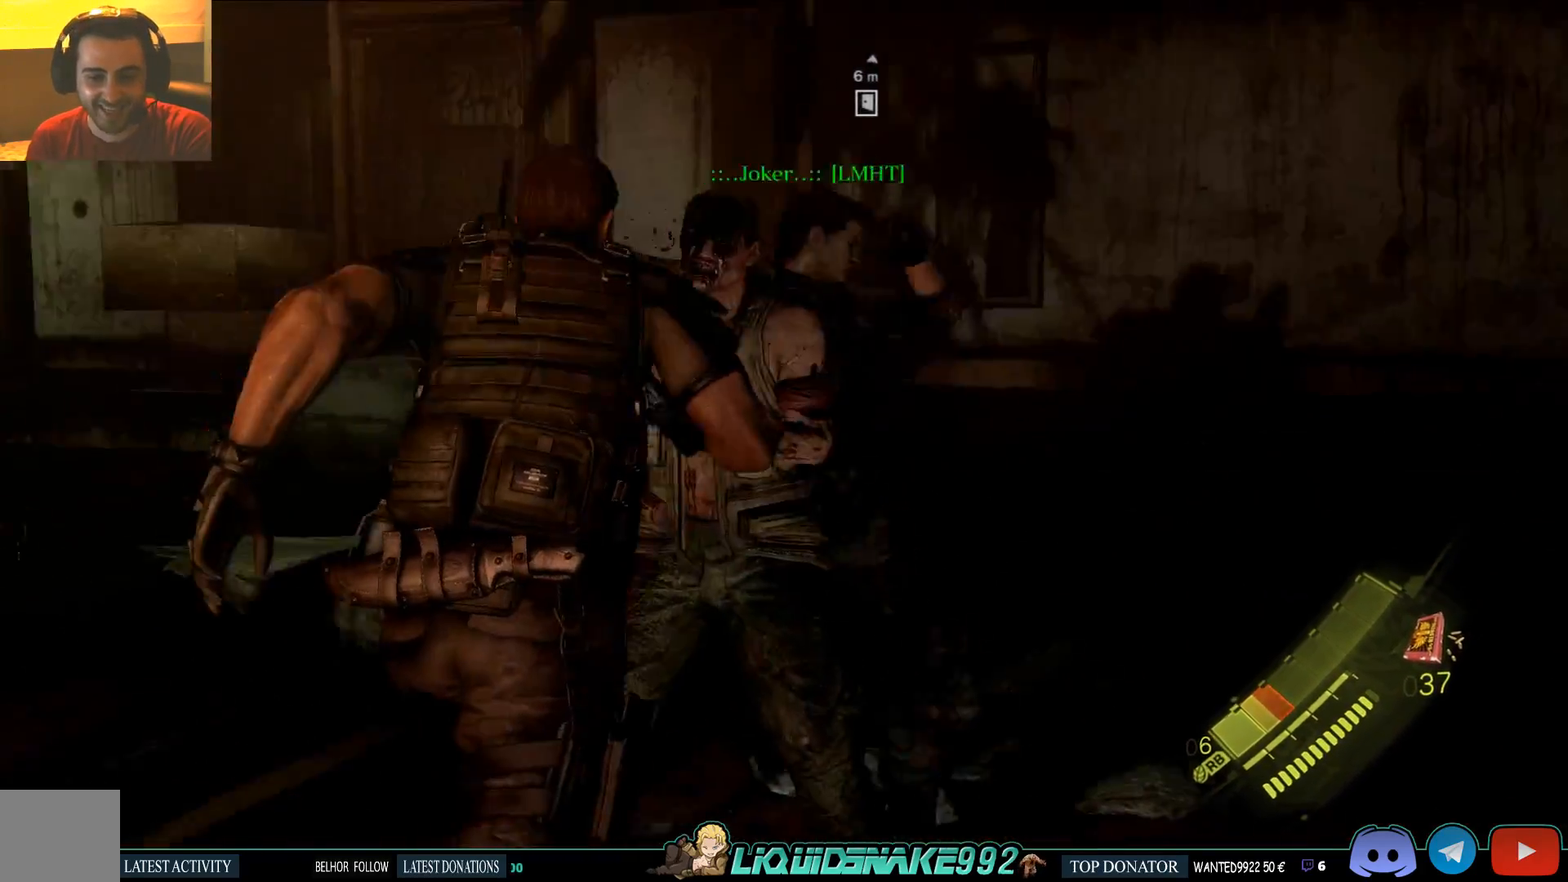
{"dt_ms": 500, "buttons": [], "left_stick": "down", "right_stick": "left", "events": [[17, "left_stick", "center"], [250, "right_stick", "left"], [283, "left_stick", "down"]]}
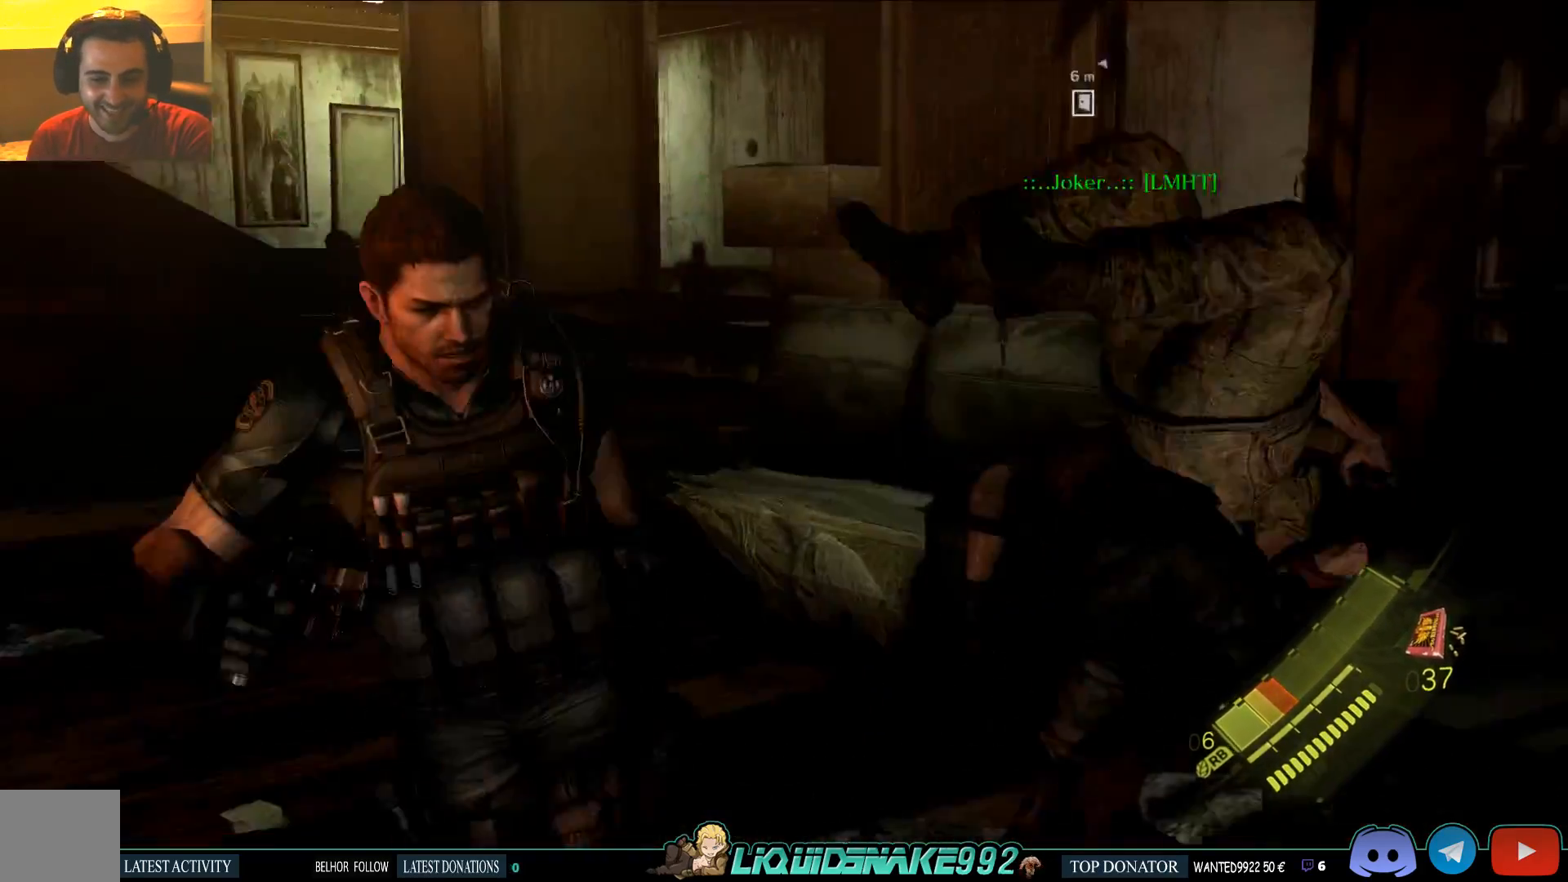
{"dt_ms": 500, "buttons": [], "left_stick": "down-right", "right_stick": "down", "events": [[33, "left_stick", "down-right"], [133, "right_stick", "center"], [283, "right_stick", "down"]]}
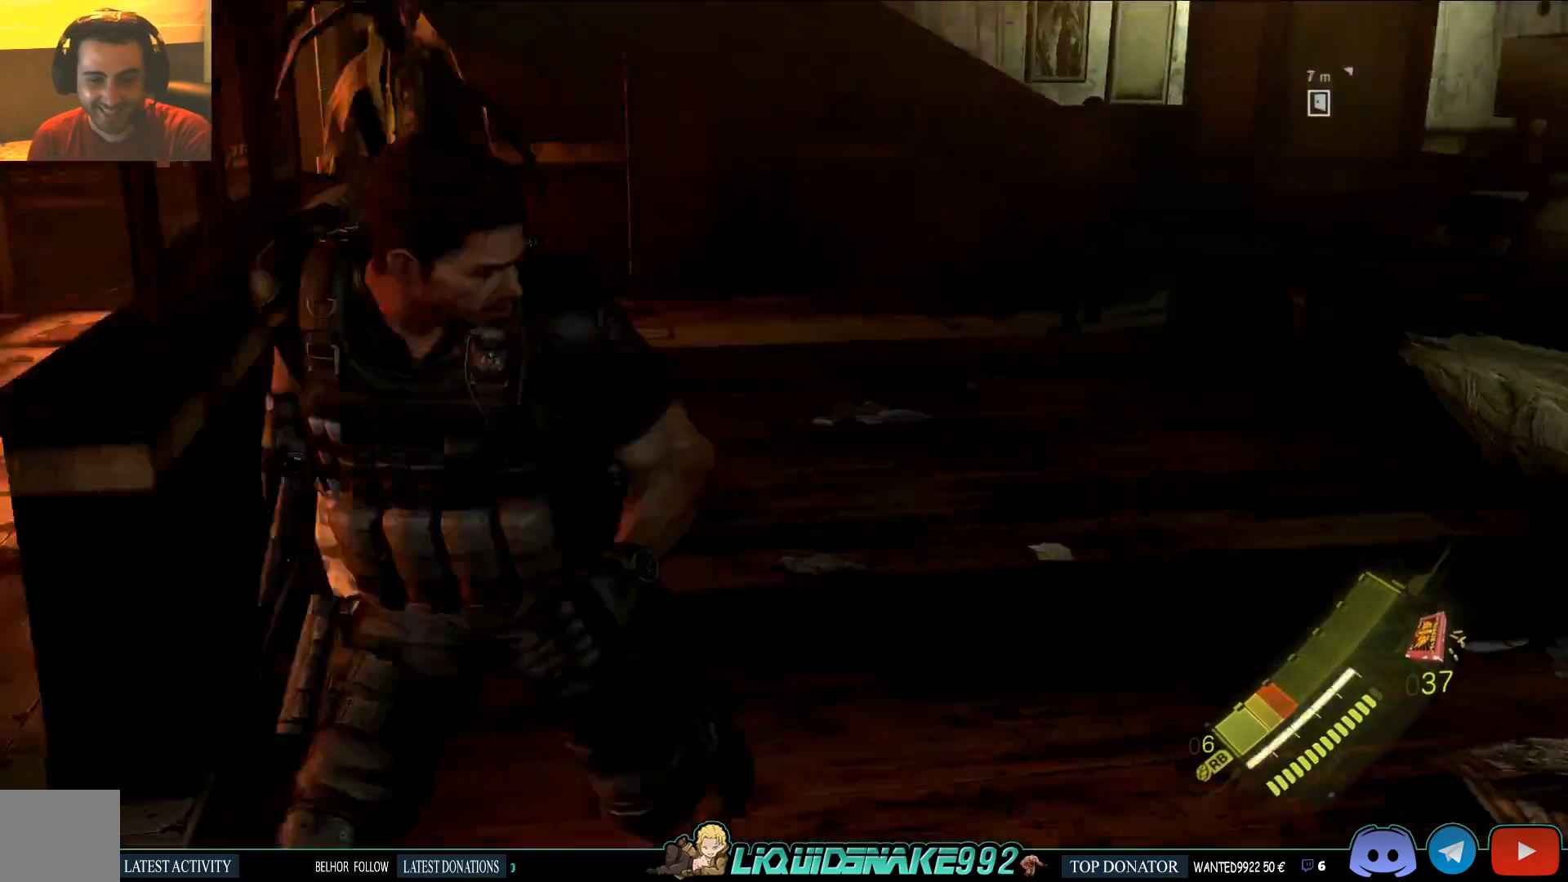
{"dt_ms": 500, "buttons": [], "left_stick": "up-right", "right_stick": "center", "events": [[83, "right_stick", "center"], [167, "left_stick", "right"], [367, "left_stick", "up-right"]]}
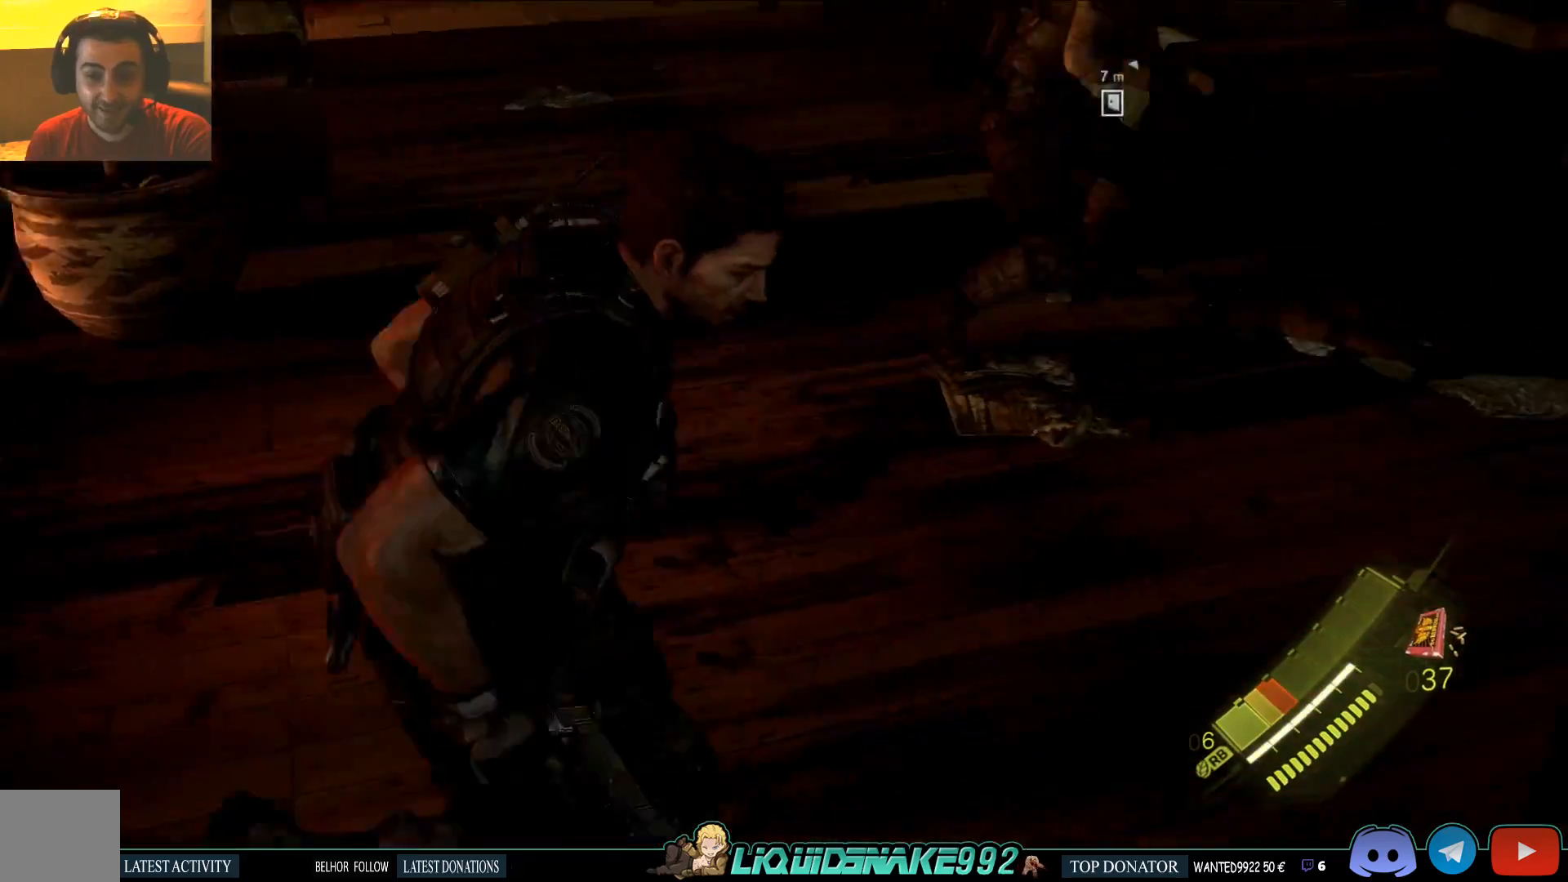
{"dt_ms": 500, "buttons": [], "left_stick": "up-right", "right_stick": "center", "events": [[250, "right_stick", "down-right"], [333, "right_stick", "center"]]}
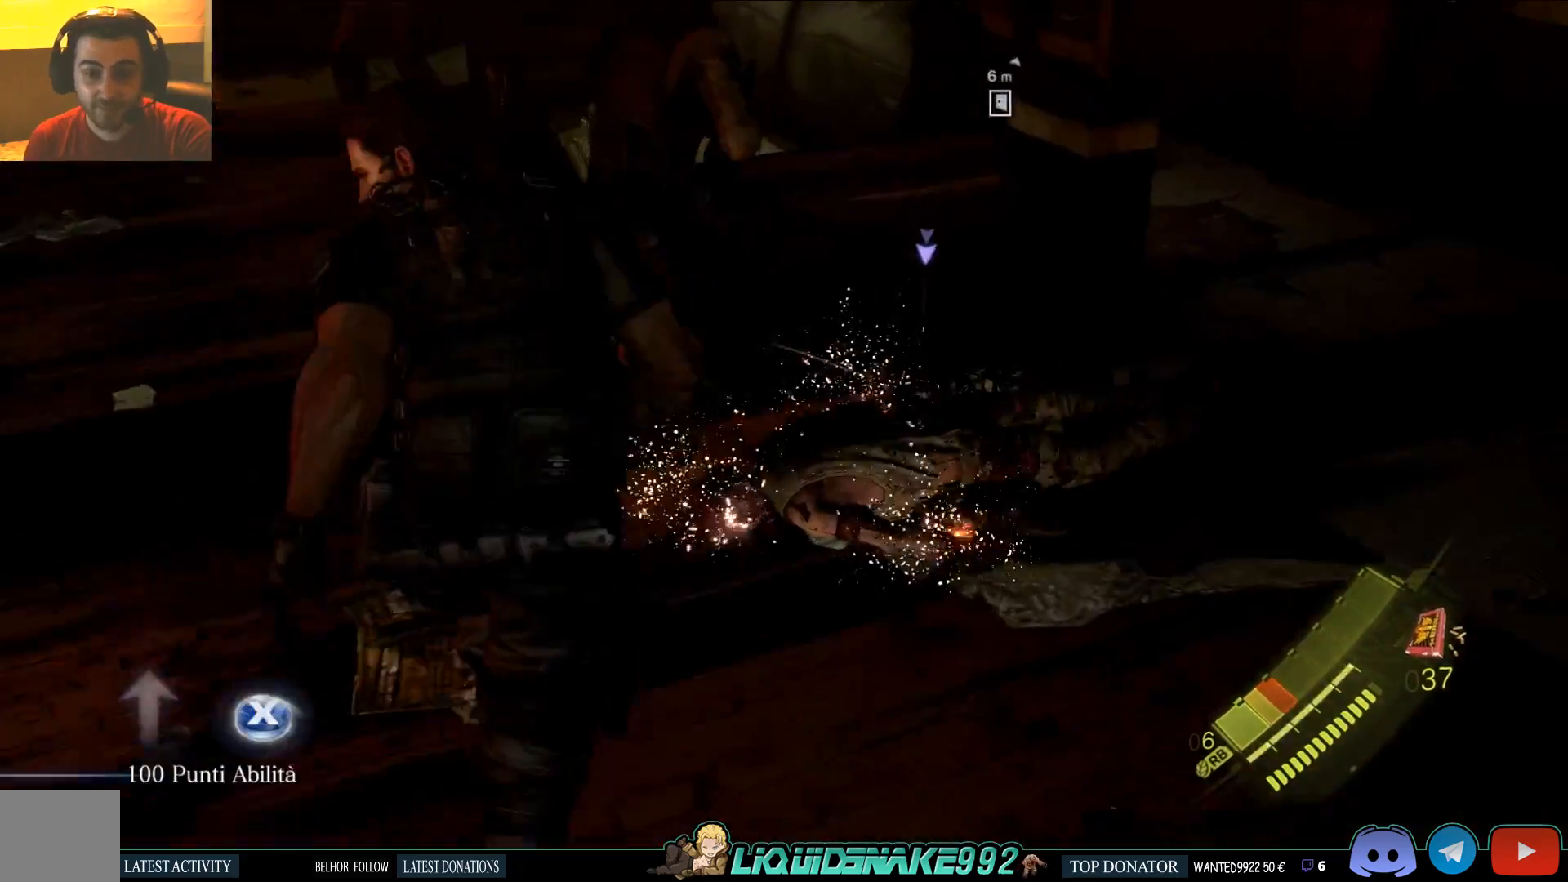
{"dt_ms": 500, "buttons": [], "left_stick": "right", "right_stick": "left", "events": [[133, "right_stick", "down-left"], [200, "left_stick", "right"], [300, "SQUARE", "down"], [417, "right_stick", "left"], [483, "SQUARE", "up"]]}
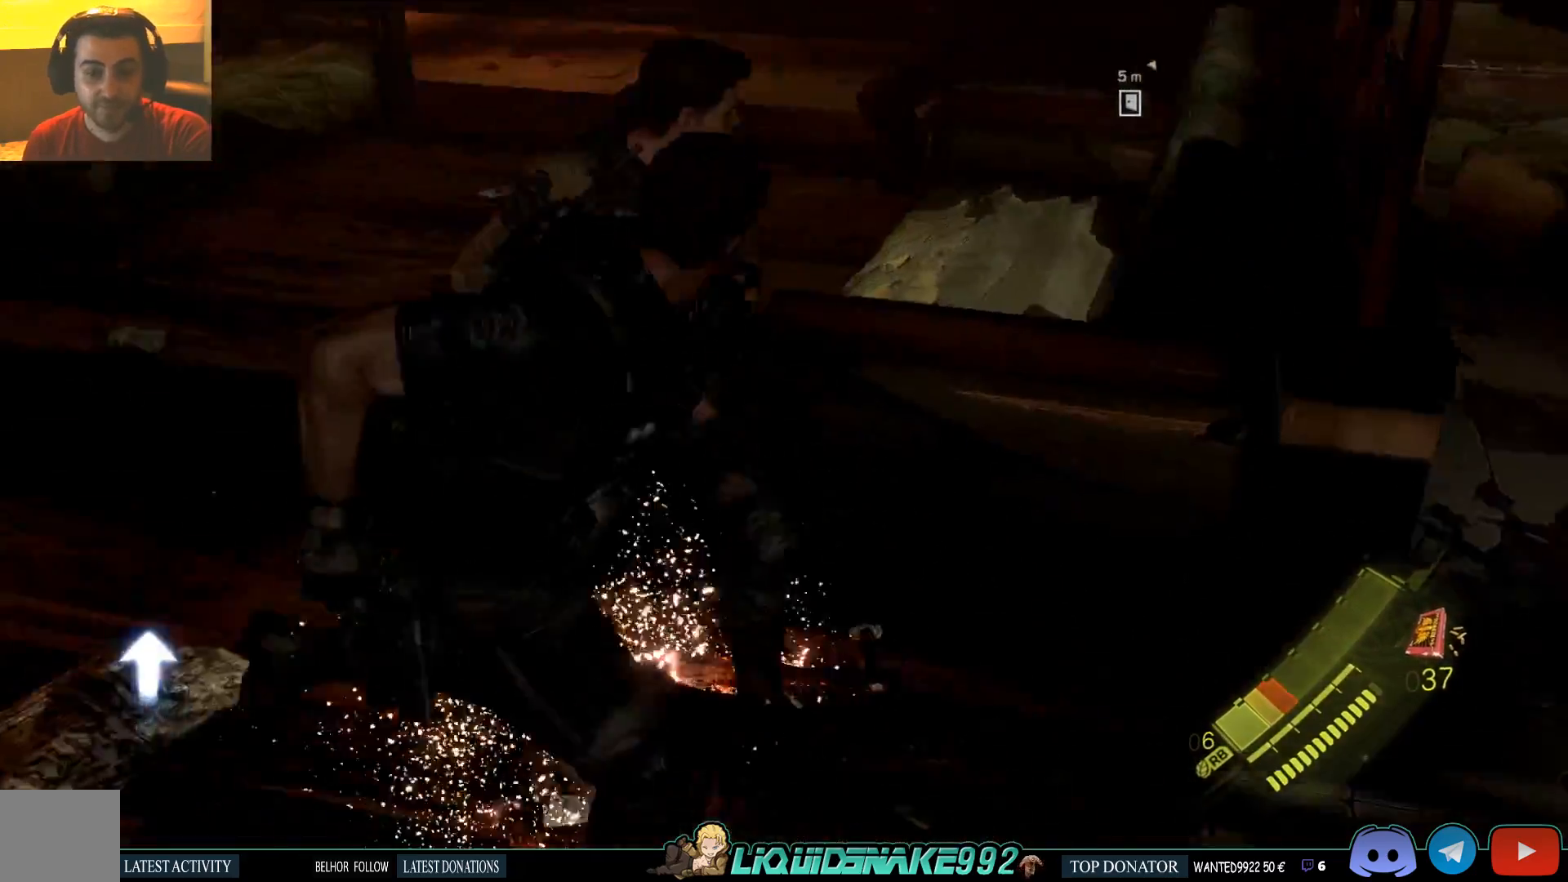
{"dt_ms": 500, "buttons": [], "left_stick": "center", "right_stick": "right", "events": [[33, "left_stick", "down"], [133, "right_stick", "up-left"], [200, "left_stick", "left"], [300, "right_stick", "center"], [367, "left_stick", "center"], [500, "right_stick", "right"]]}
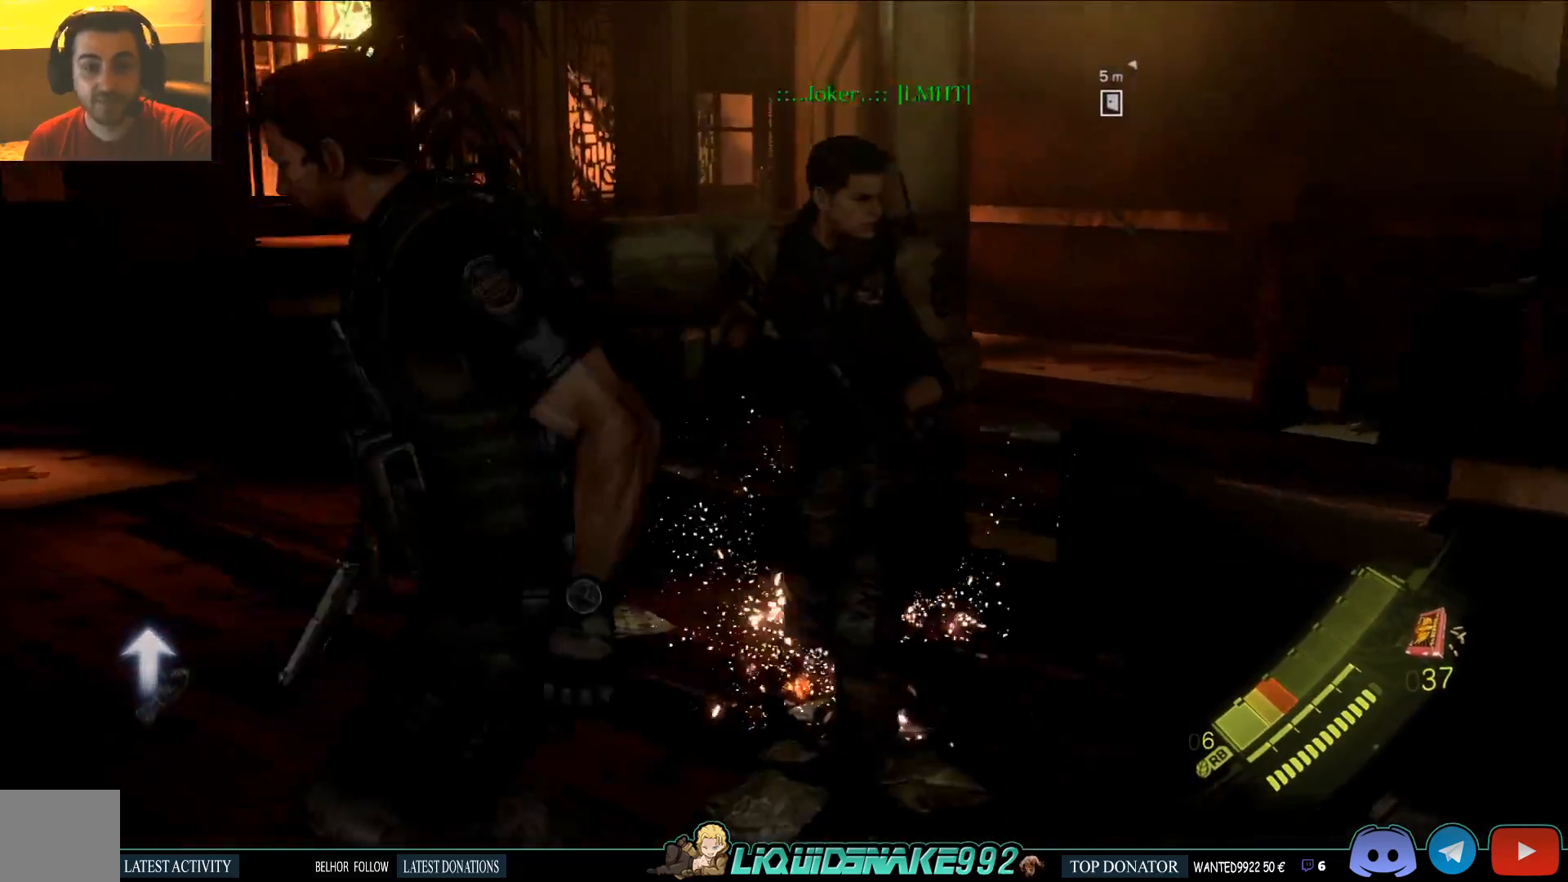
{"dt_ms": 500, "buttons": [], "left_stick": "up-left", "right_stick": "center", "events": [[117, "left_stick", "up-left"], [133, "right_stick", "center"]]}
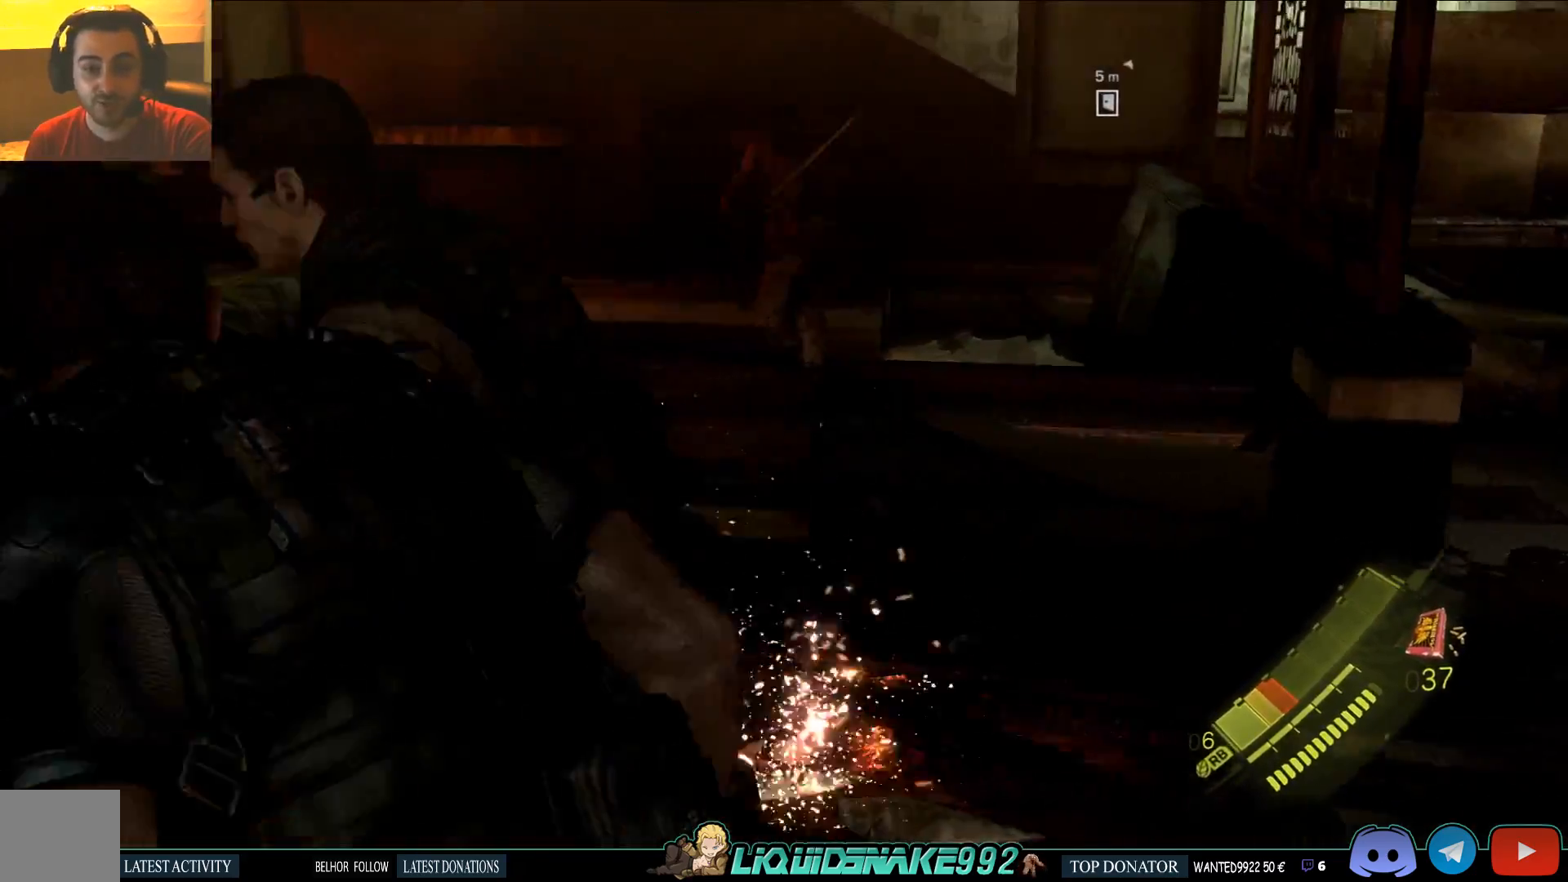
{"dt_ms": 500, "buttons": ["L3"], "left_stick": "up", "right_stick": "center", "events": [[133, "right_stick", "right"], [217, "right_stick", "center"], [233, "left_stick", "up"], [433, "L3", "down"]]}
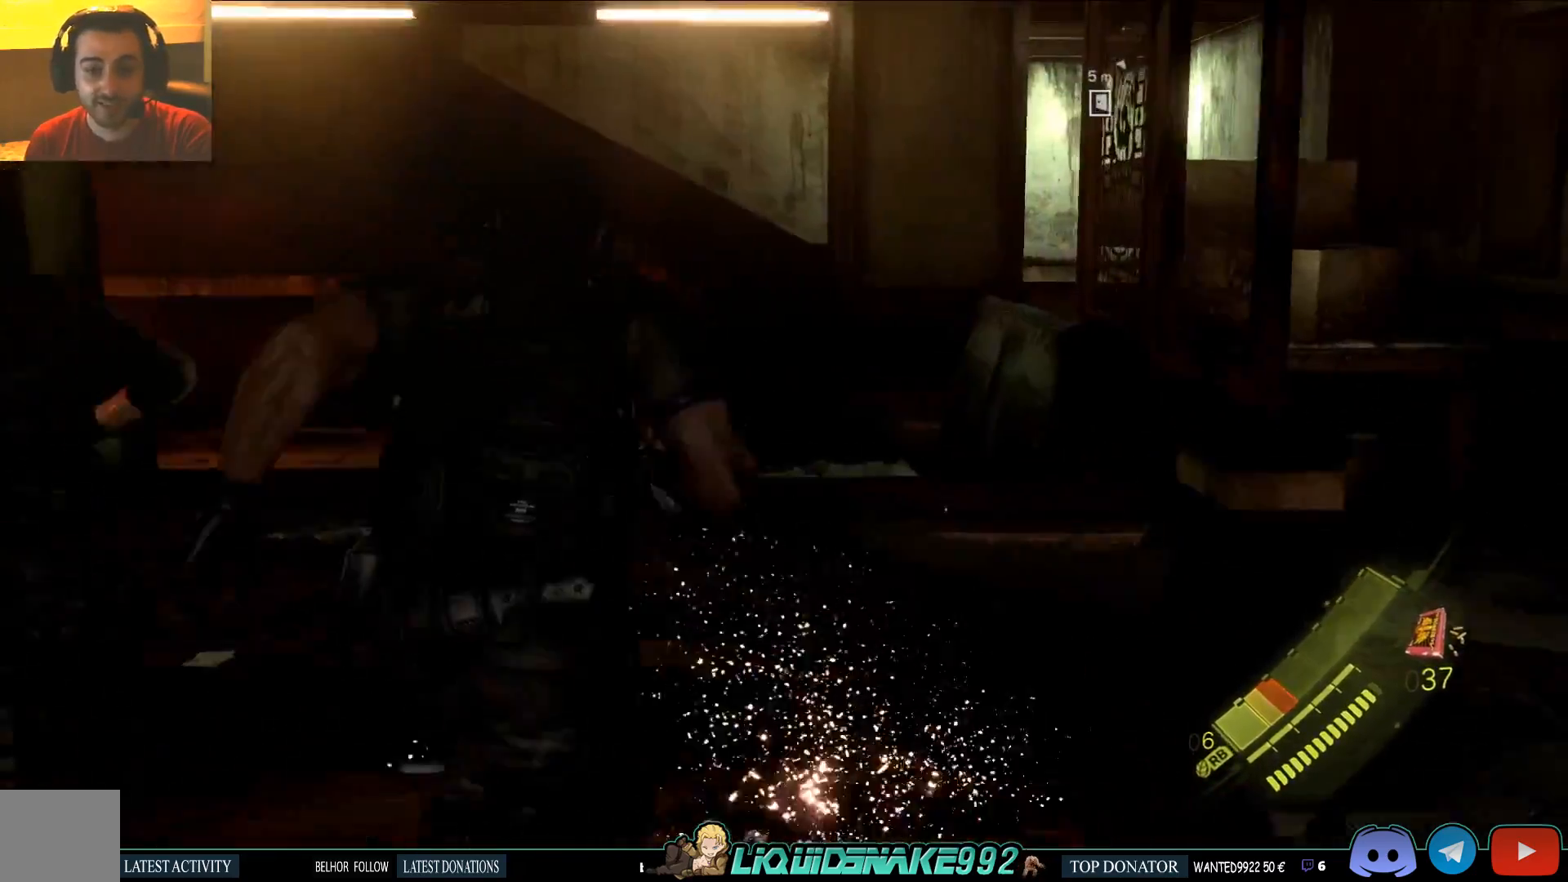
{"dt_ms": 500, "buttons": ["L3"], "left_stick": "up-left", "right_stick": "center", "events": [[117, "left_stick", "up-left"]]}
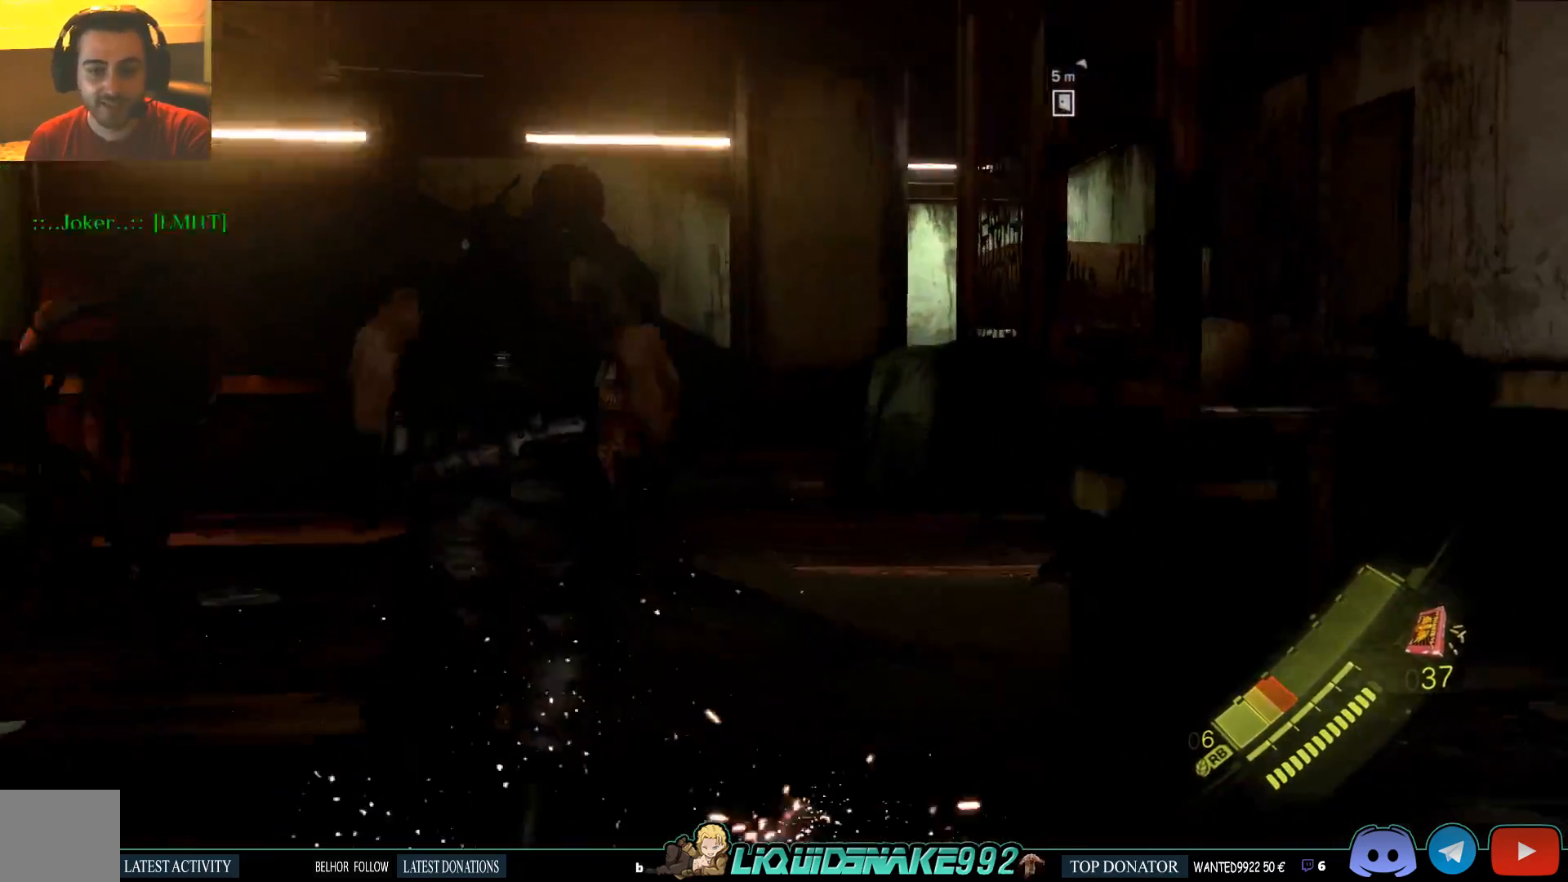
{"dt_ms": 500, "buttons": ["L3"], "left_stick": "up", "right_stick": "center", "events": [[500, "left_stick", "up"]]}
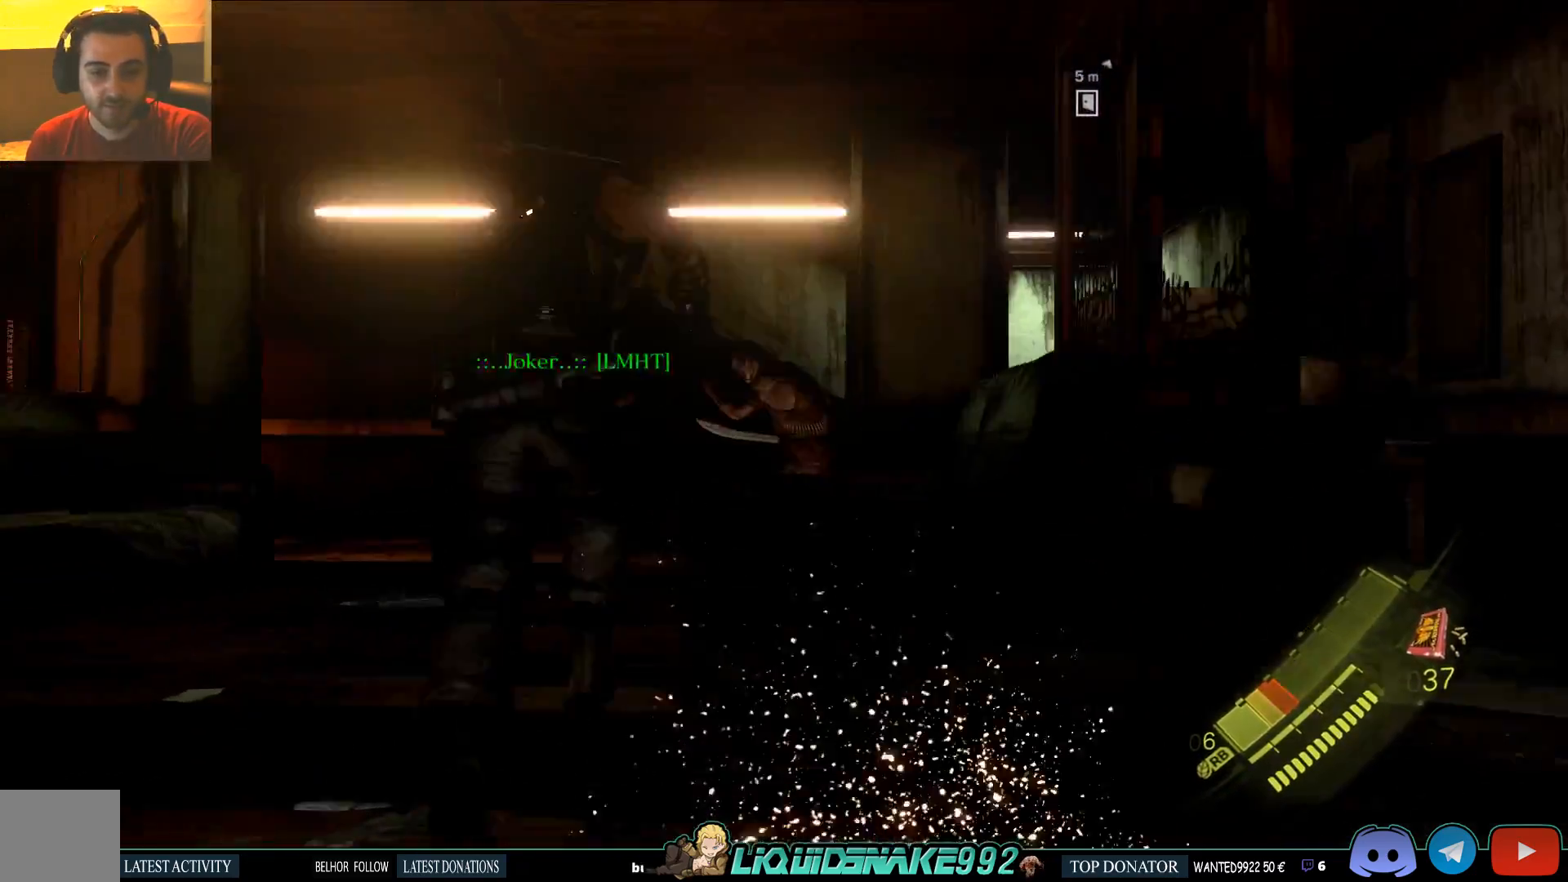
{"dt_ms": 500, "buttons": ["R2", "L3"], "left_stick": "up-right", "right_stick": "center", "events": [[250, "left_stick", "up-right"], [467, "R2", "down"]]}
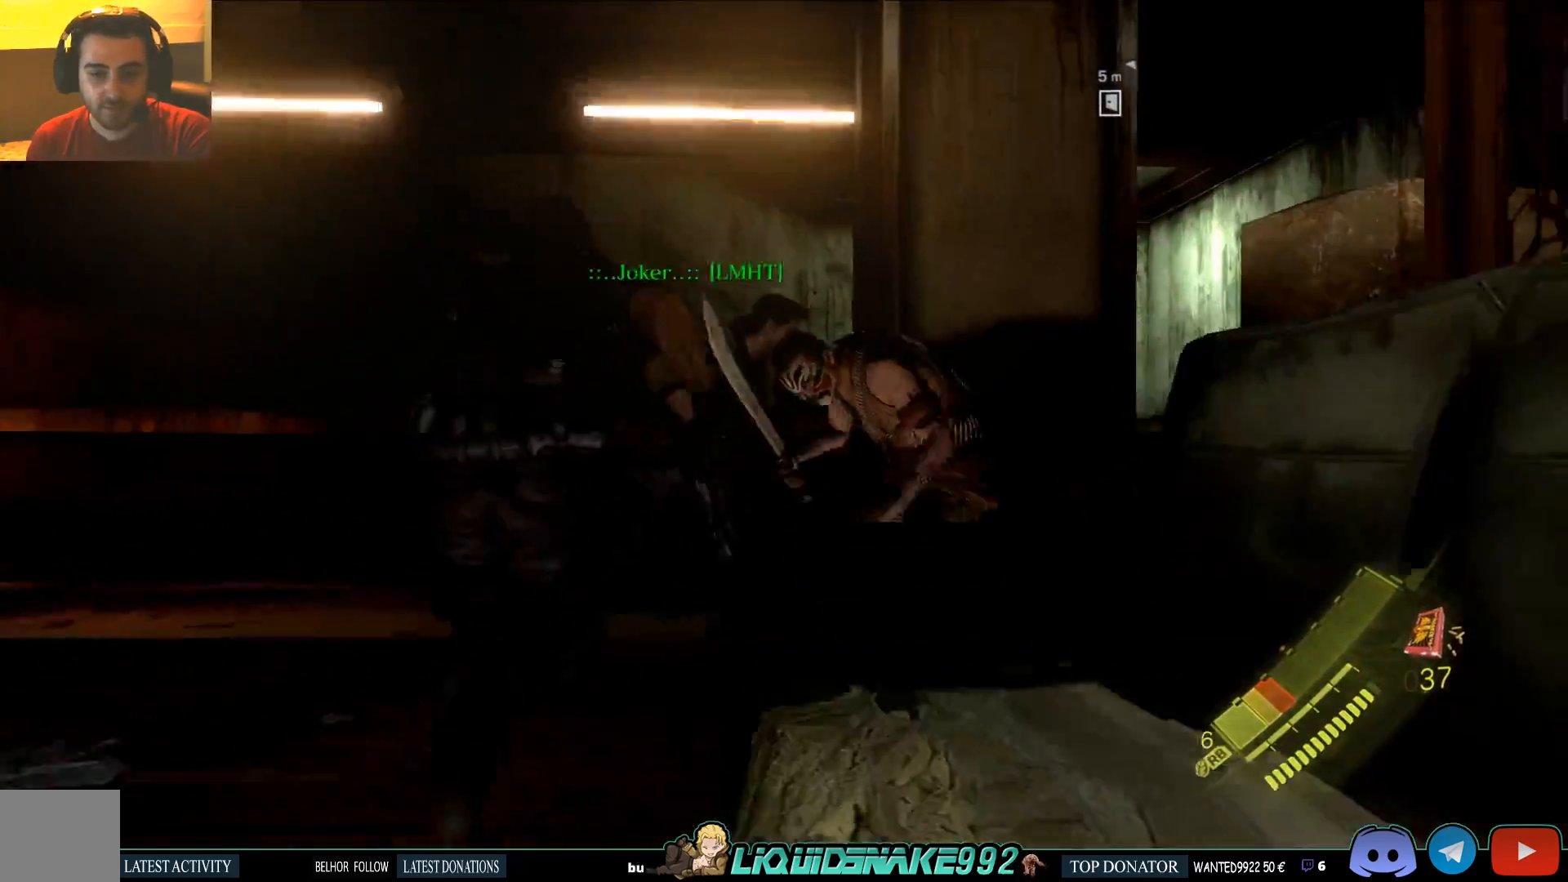
{"dt_ms": 500, "buttons": ["R2"], "left_stick": "up-right", "right_stick": "center", "events": [[100, "R2", "up"], [283, "R2", "down"], [400, "R2", "up"], [450, "R2", "down"], [500, "L3", "up"]]}
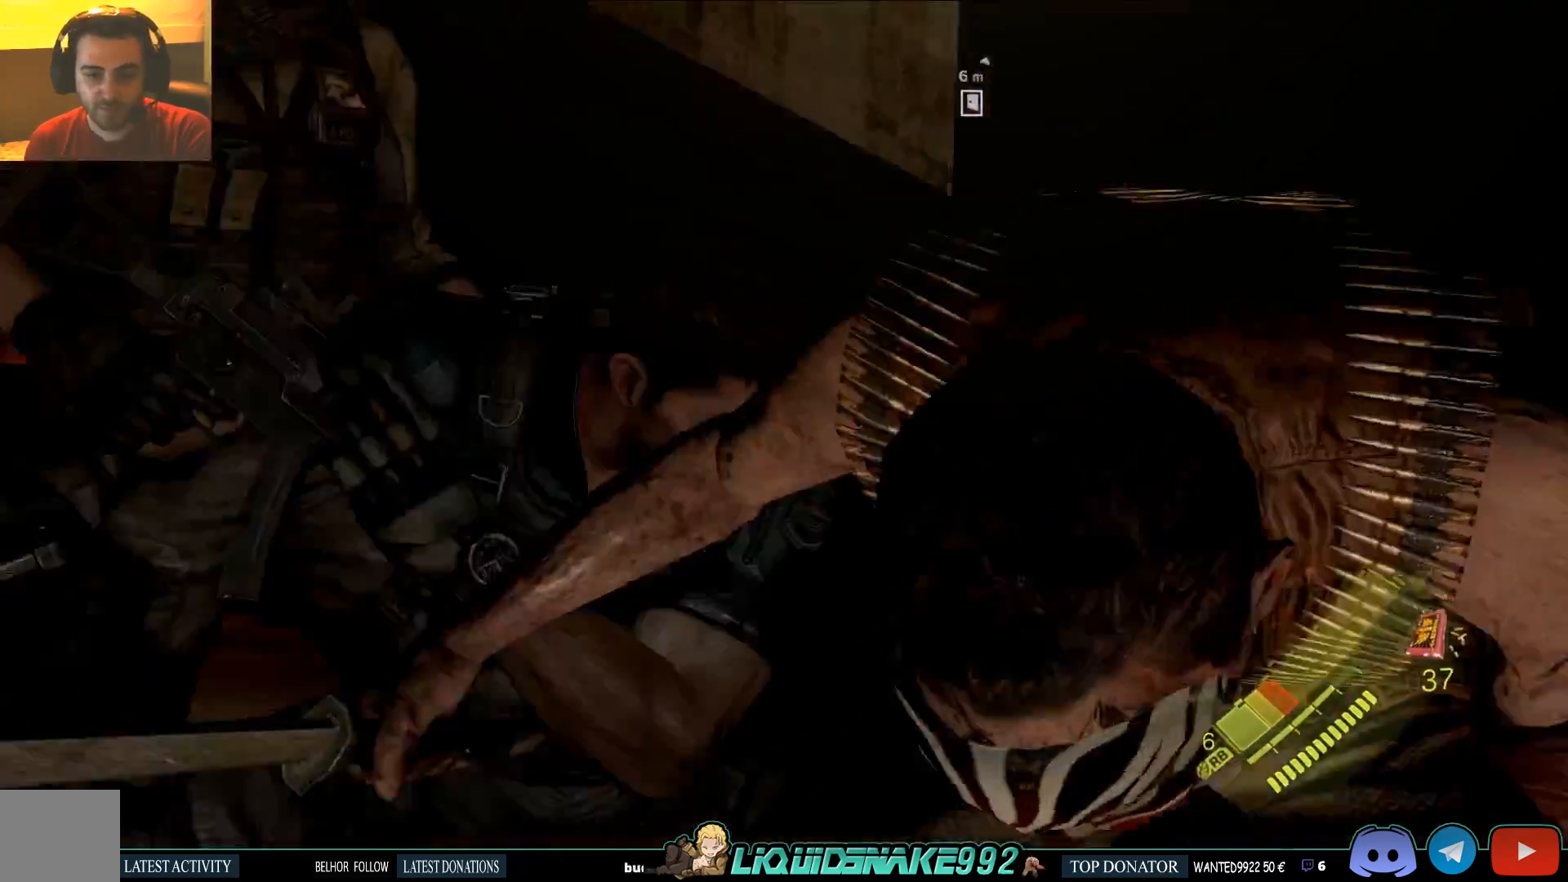
{"dt_ms": 1000, "buttons": ["R2"], "left_stick": "up", "right_stick": "center"}
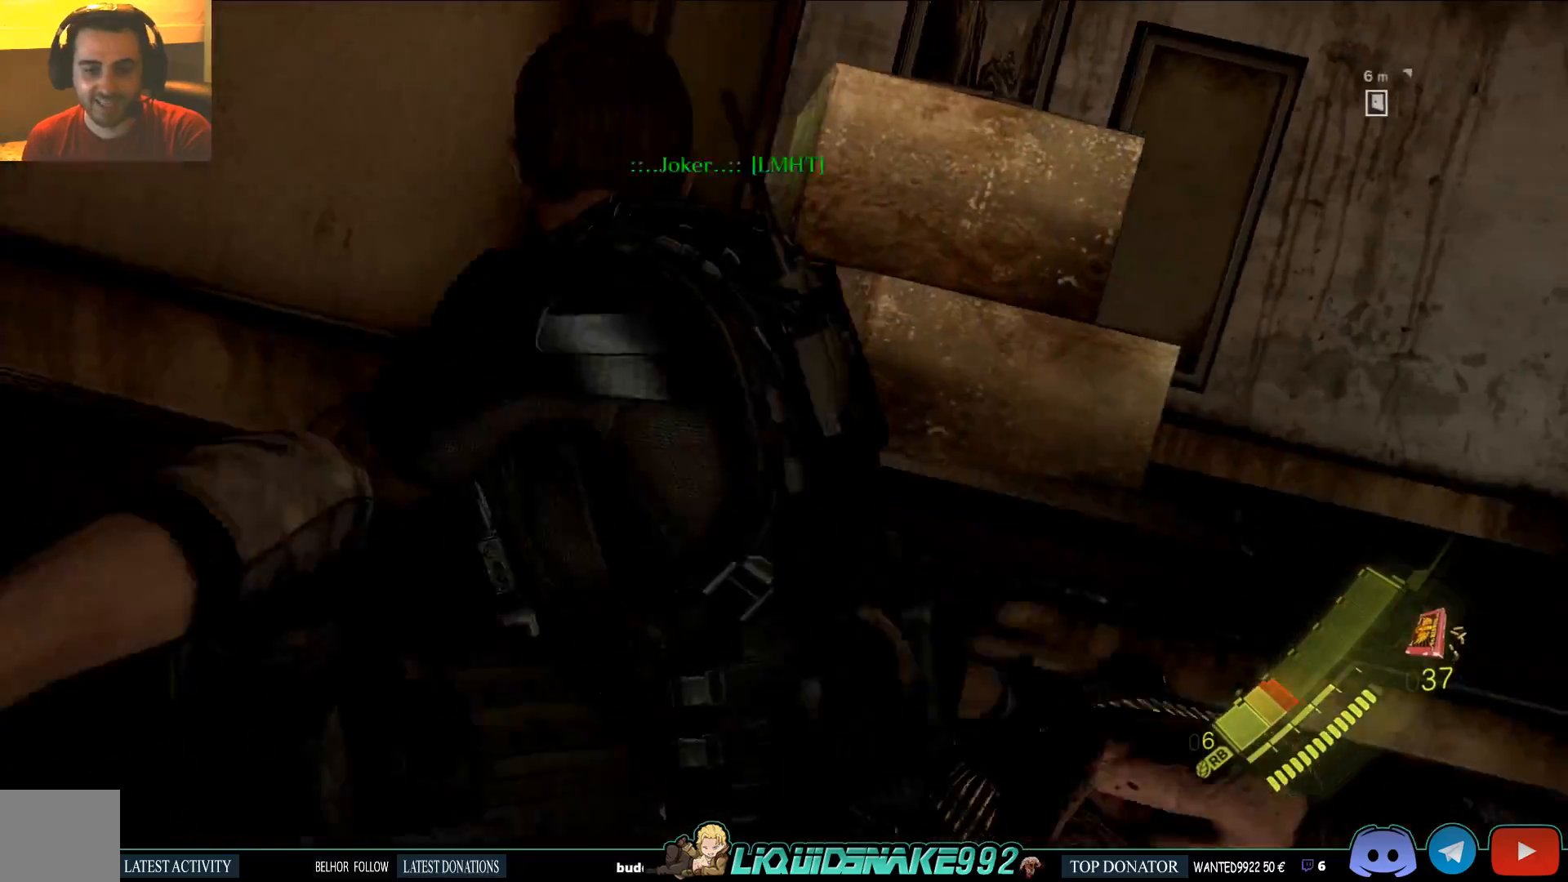
{"dt_ms": 500, "buttons": [], "left_stick": "up", "right_stick": "center", "events": [[200, "R2", "up"]]}
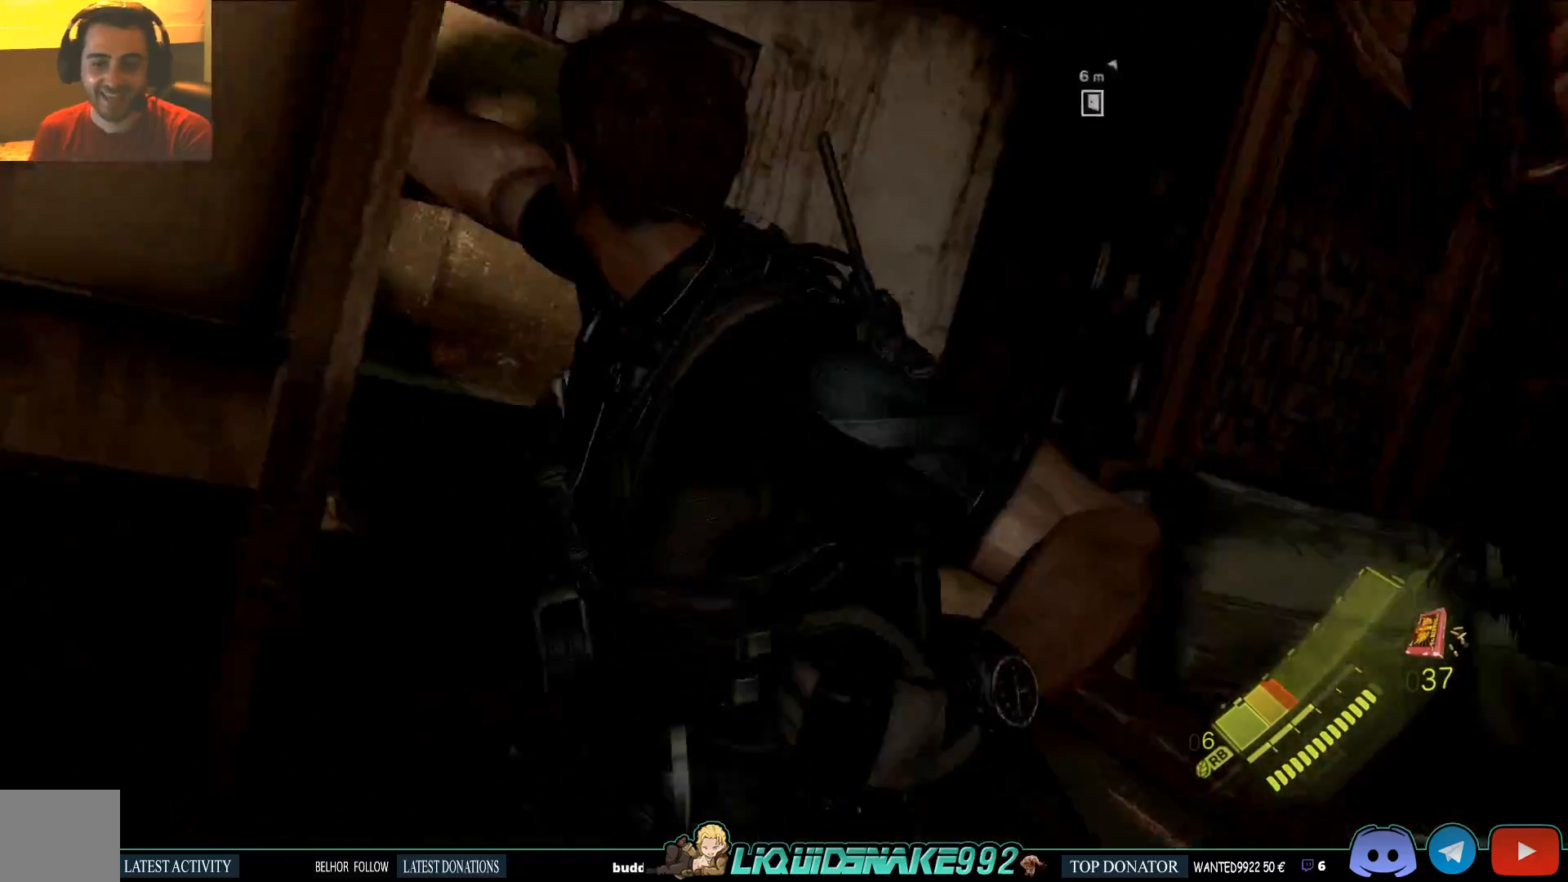
{"dt_ms": 500, "buttons": [], "left_stick": "center", "right_stick": "center", "events": [[83, "left_stick", "up-right"], [333, "left_stick", "center"]]}
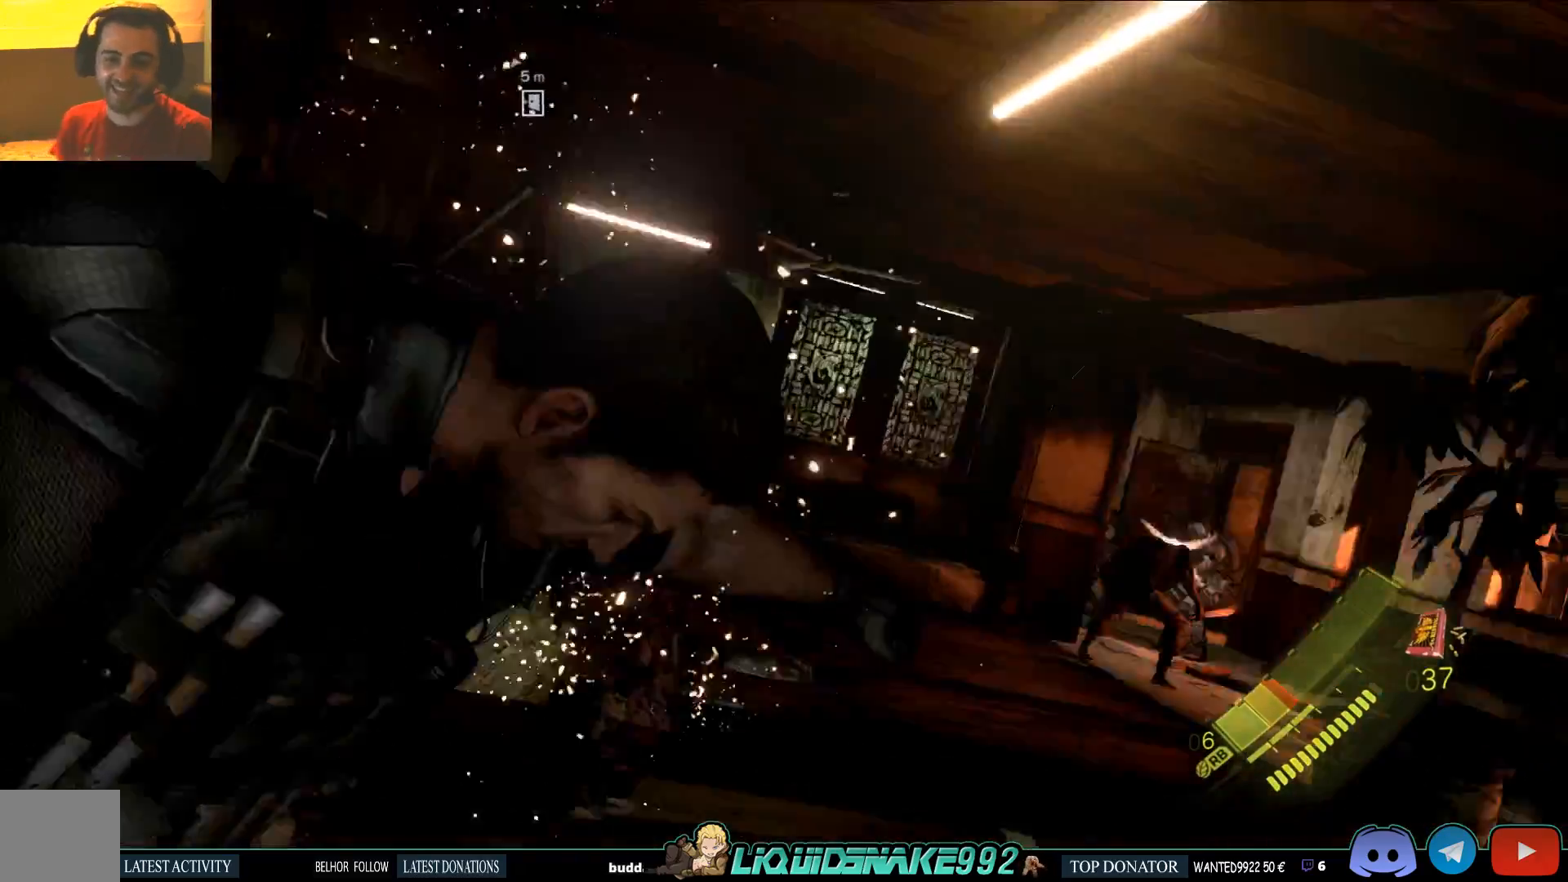
{"dt_ms": 500, "buttons": [], "left_stick": "right", "right_stick": "center", "events": [[383, "left_stick", "right"]]}
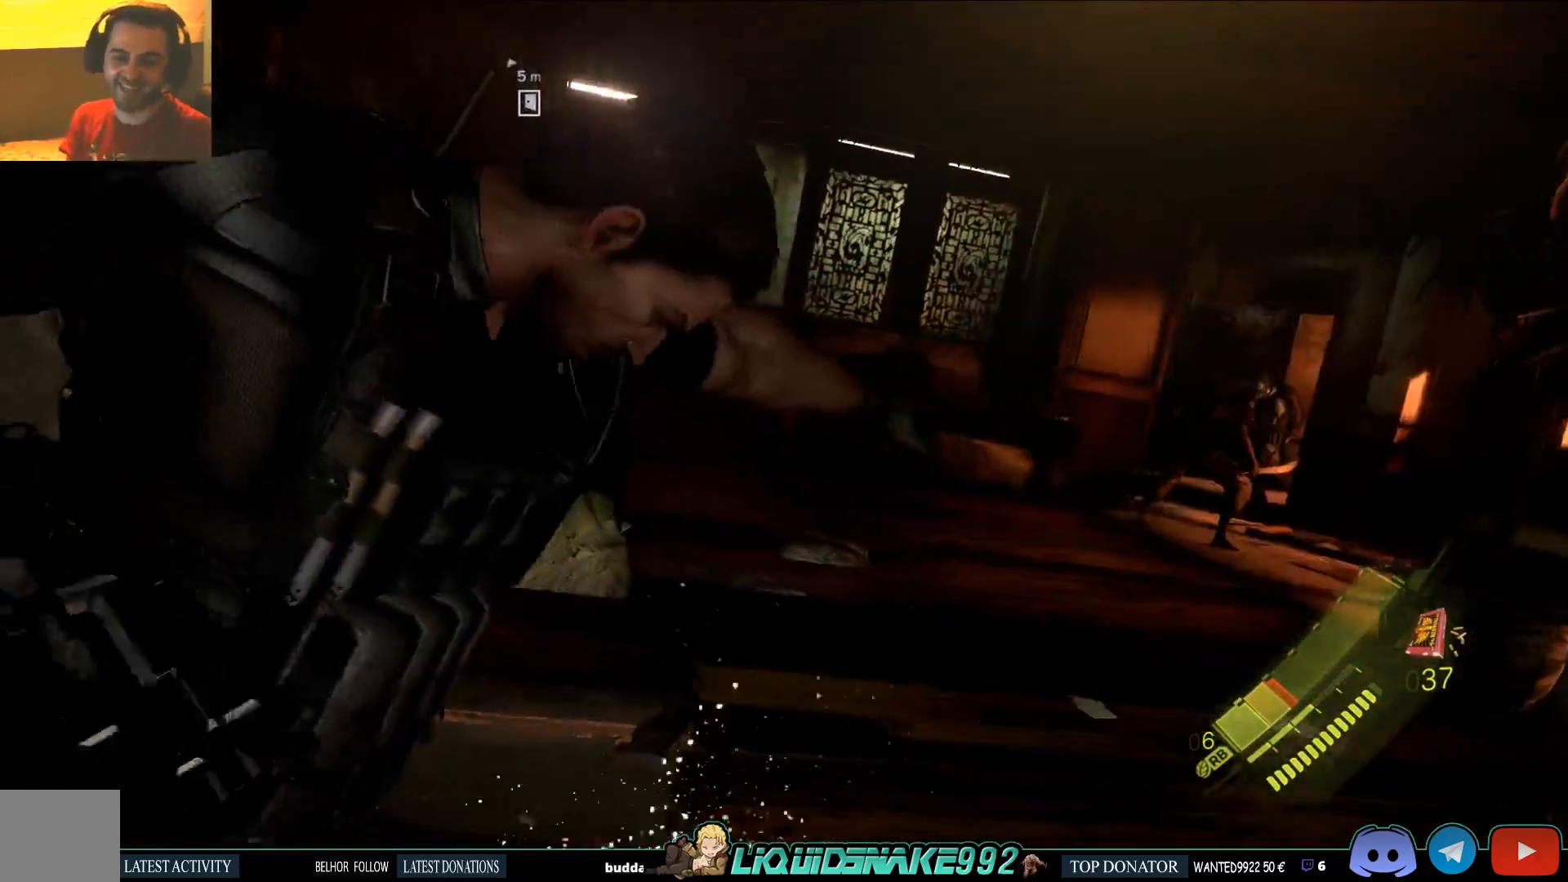
{"dt_ms": 500, "buttons": ["L2"], "left_stick": "up-right", "right_stick": "center", "events": [[417, "L2", "down"], [500, "left_stick", "up-right"]]}
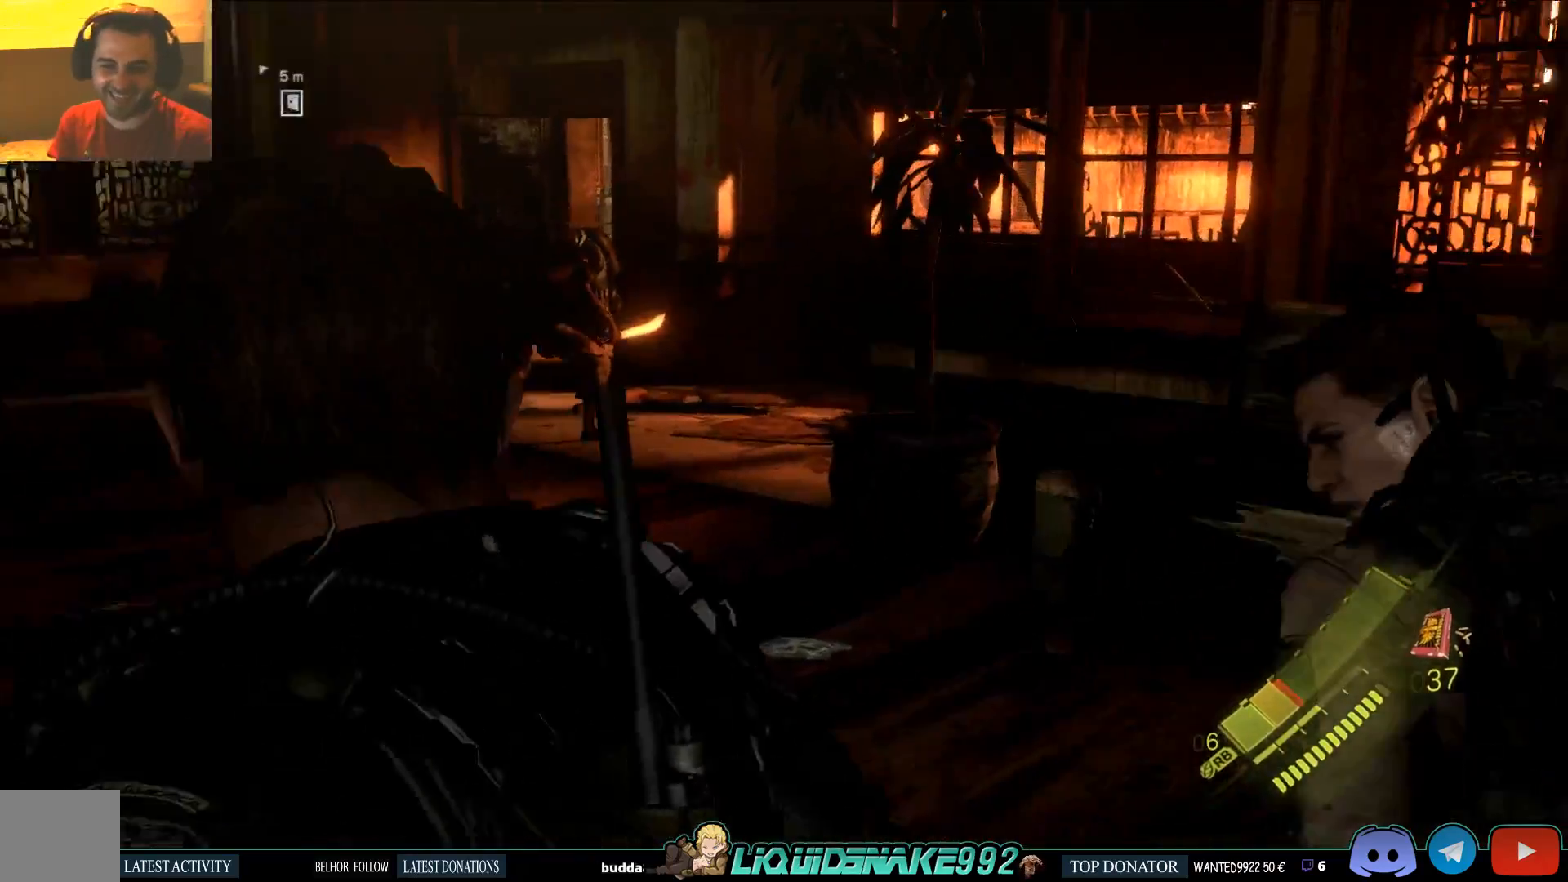
{"dt_ms": 500, "buttons": ["L2"], "left_stick": "up", "right_stick": "center", "events": [[33, "CROSS", "down"], [117, "left_stick", "up"], [133, "CROSS", "up"], [200, "CROSS", "down"], [317, "CROSS", "up"], [367, "CROSS", "down"], [483, "CROSS", "up"]]}
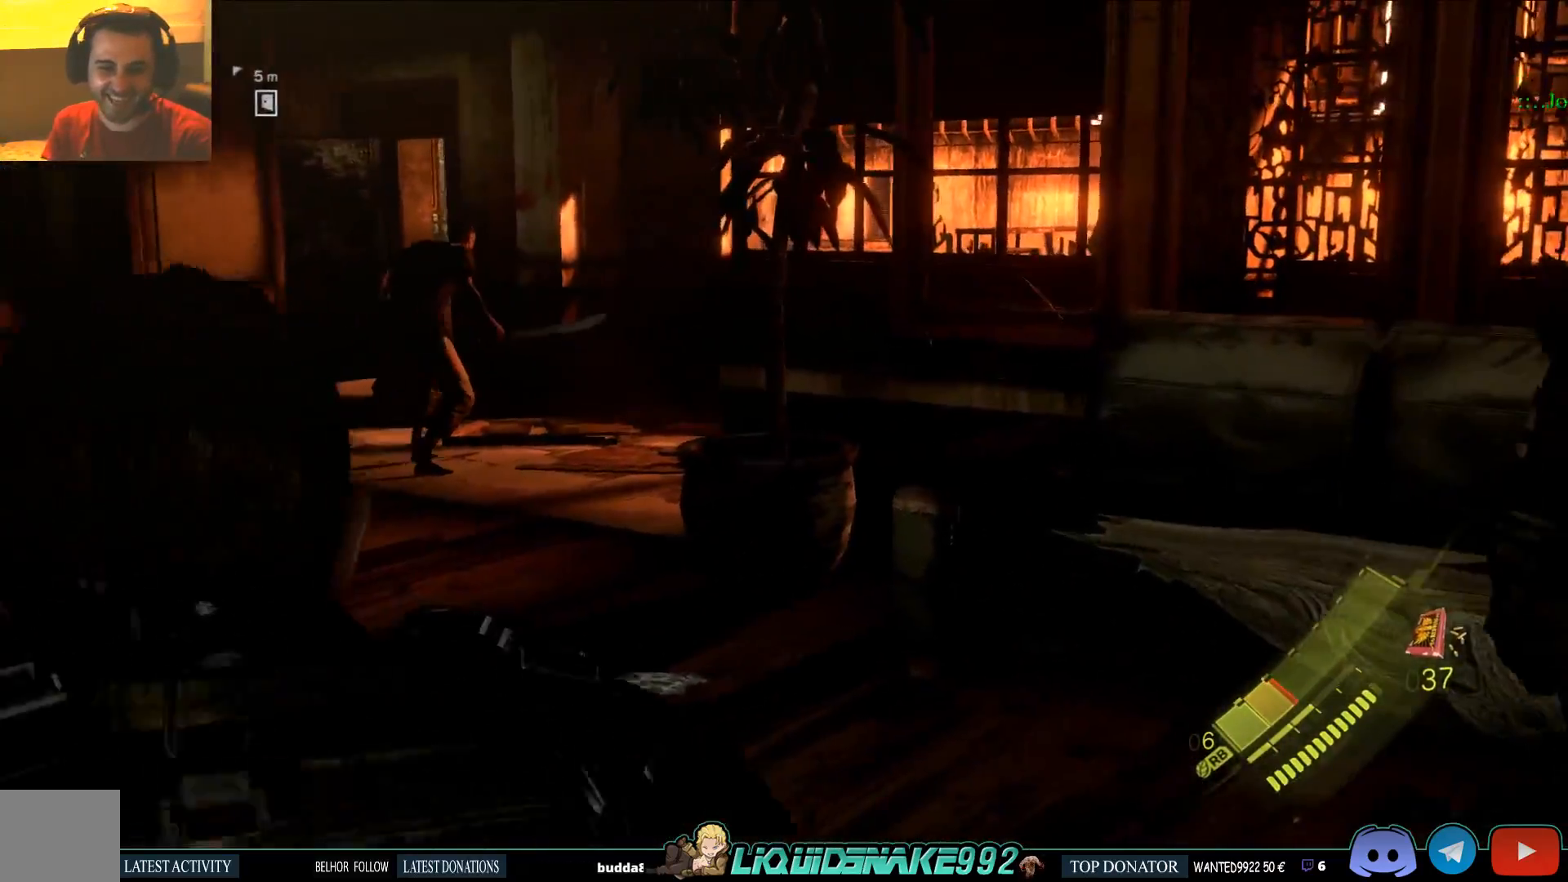
{"dt_ms": 500, "buttons": ["L2"], "left_stick": "up", "right_stick": "center", "events": [[300, "right_stick", "up-left"], [417, "right_stick", "center"]]}
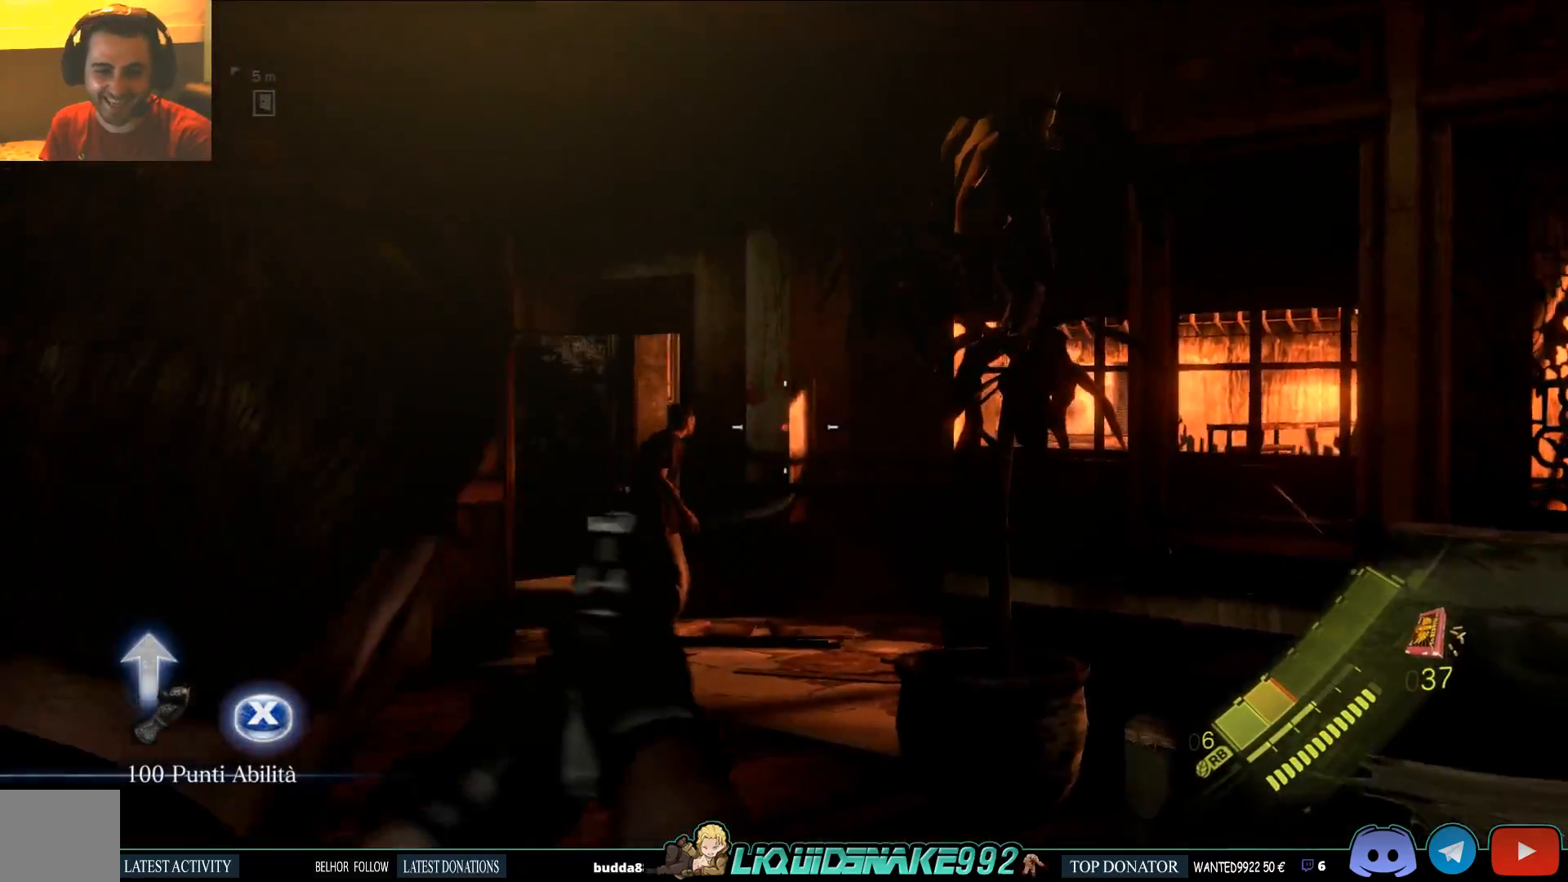
{"dt_ms": 500, "buttons": ["L2"], "left_stick": "up-right", "right_stick": "center", "events": [[83, "right_stick", "left"], [250, "right_stick", "center"], [400, "left_stick", "up-right"]]}
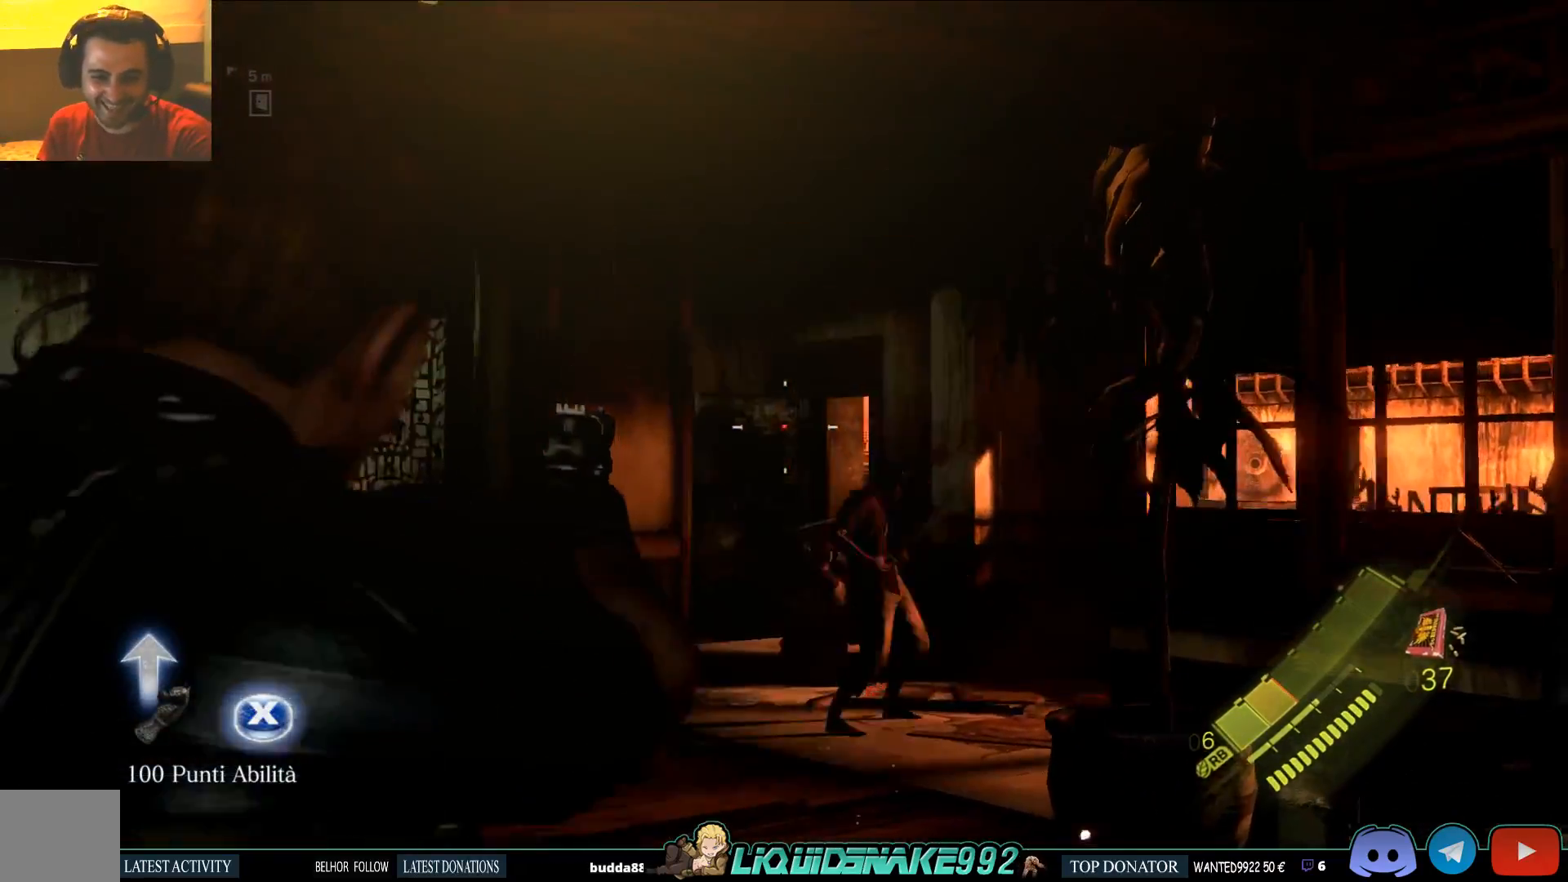
{"dt_ms": 500, "buttons": ["L2"], "left_stick": "up-right", "right_stick": "center", "events": [[333, "right_stick", "down"], [500, "right_stick", "center"]]}
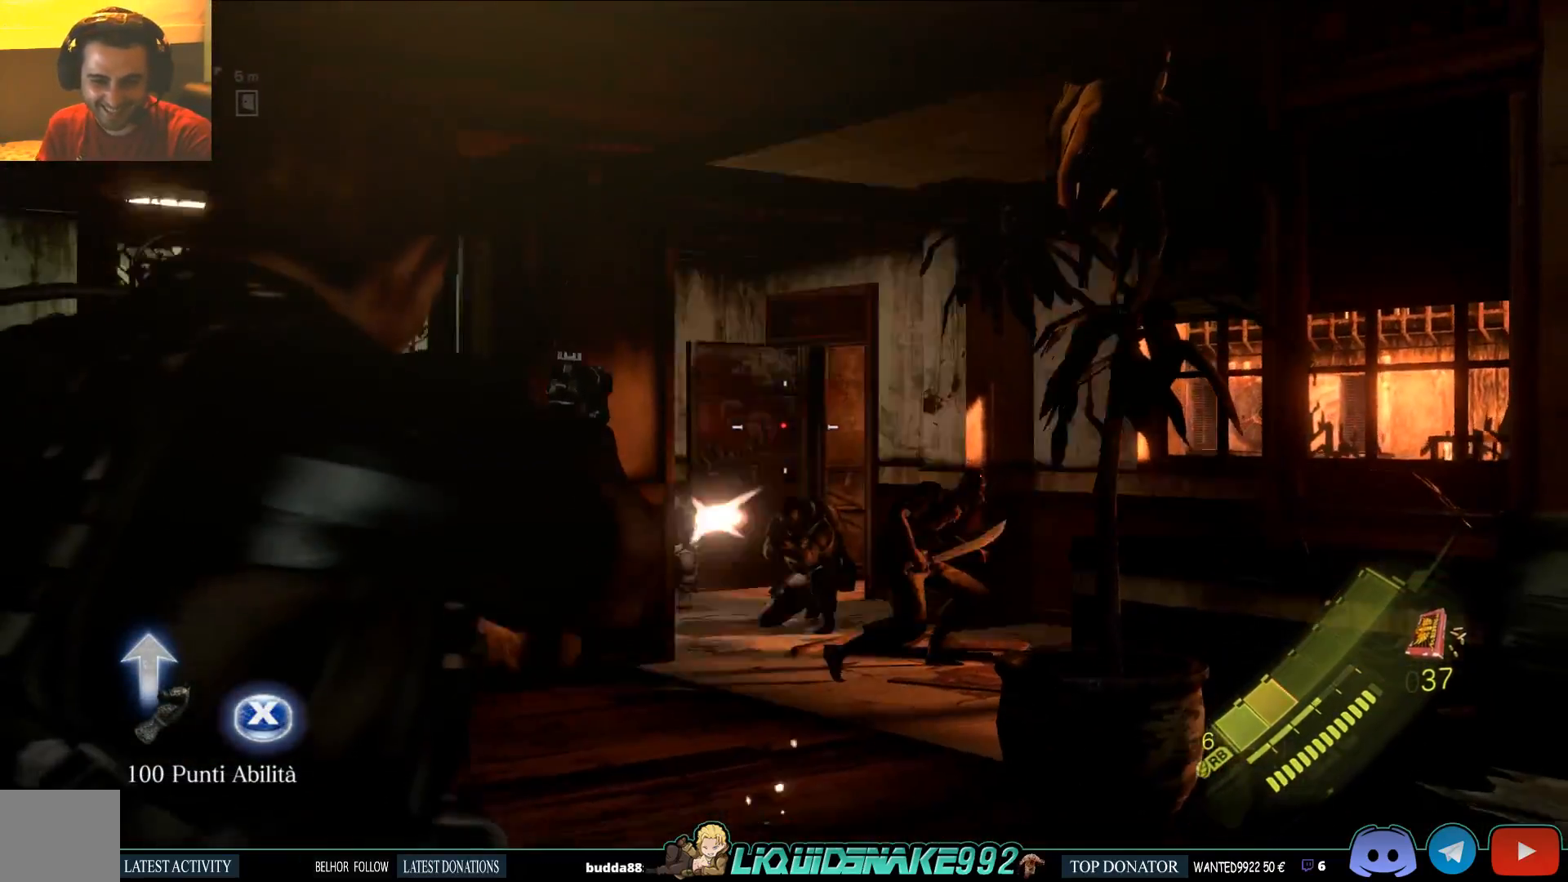
{"dt_ms": 500, "buttons": ["L2"], "left_stick": "up", "right_stick": "down-right", "events": [[167, "left_stick", "up"], [450, "right_stick", "down-right"]]}
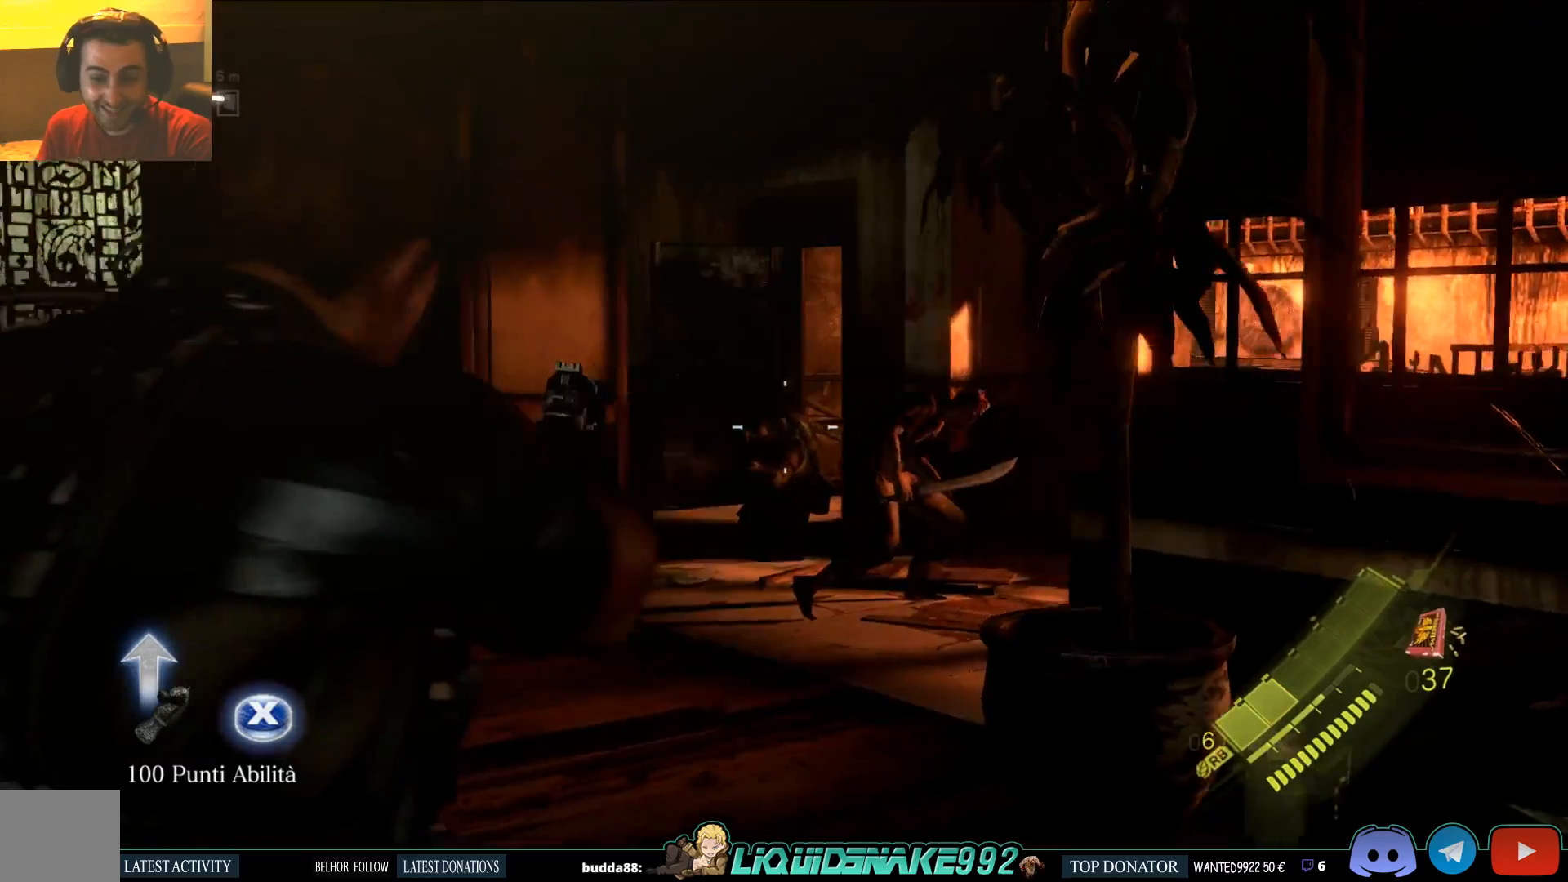
{"dt_ms": 500, "buttons": ["L2"], "left_stick": "up", "right_stick": "center"}
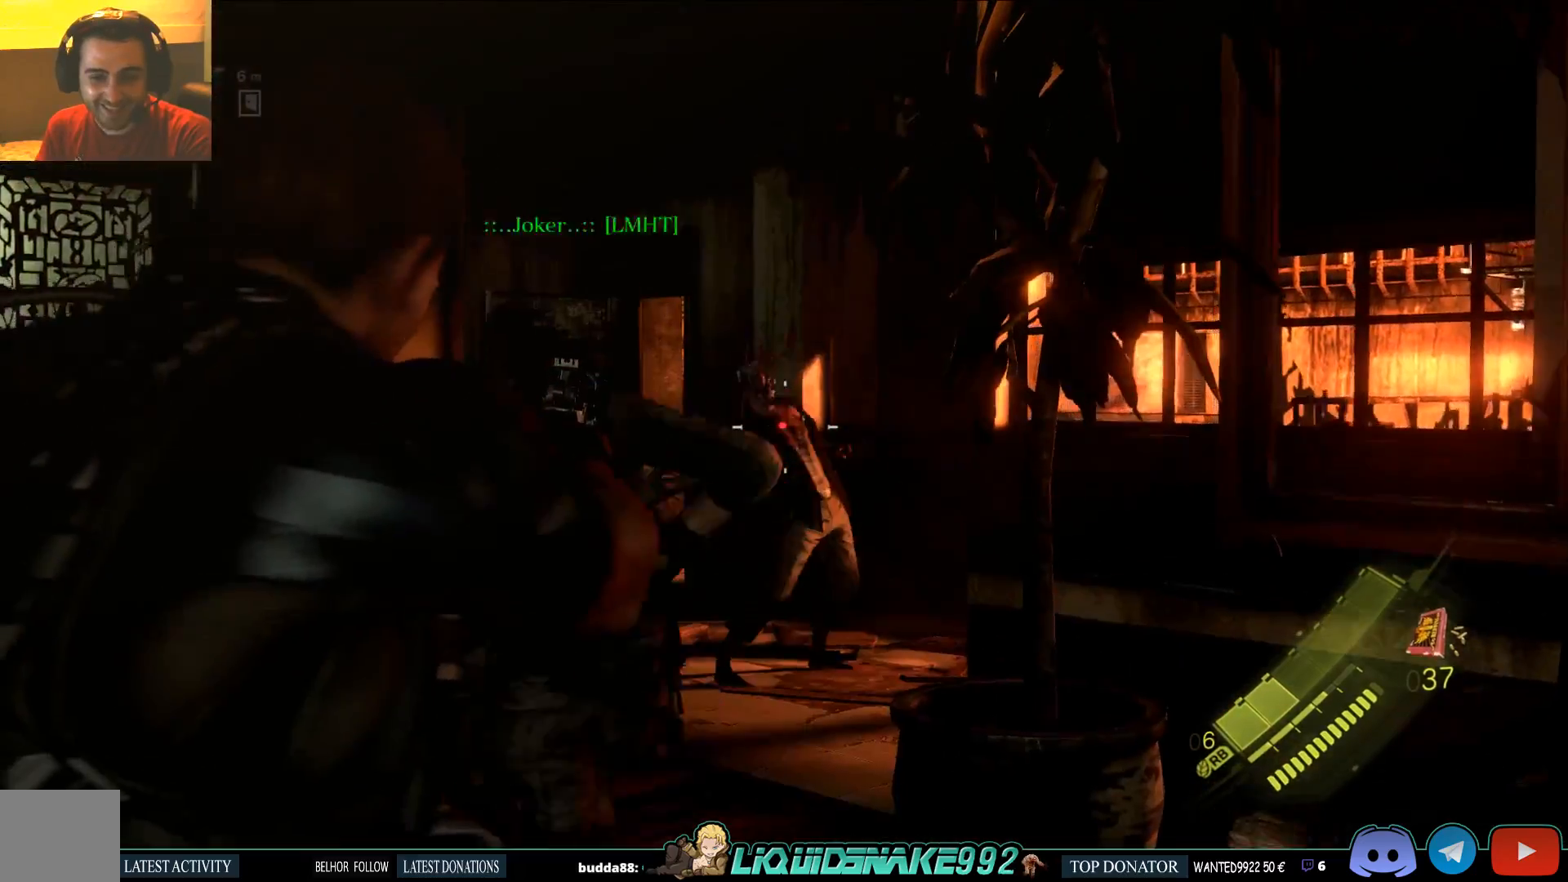
{"dt_ms": 500, "buttons": ["L2"], "left_stick": "up", "right_stick": "center", "events": [[133, "right_stick", "right"], [233, "right_stick", "center"]]}